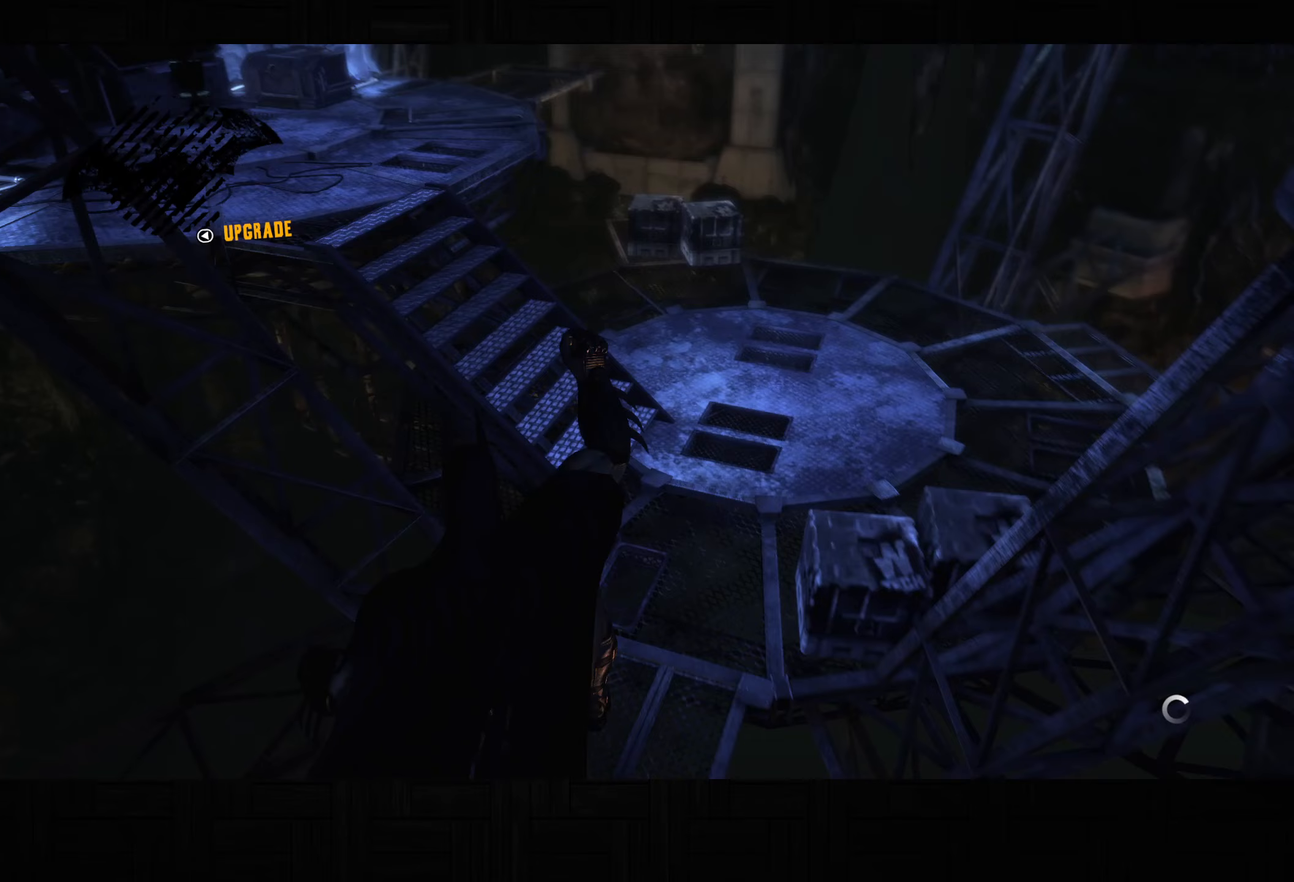
Gameplay with a controller (PlayStation layout); each line is a JSON object with the inputs held at the frame after it. "events" lists button and stick changes between this image and that frame as [ms after this image, input, new state], when the widget could be followed in between.
{"buttons": ["CROSS"], "left_stick": "up", "right_stick": "center", "events": [[167, "left_stick", "up-left"], [433, "left_stick", "up"]]}
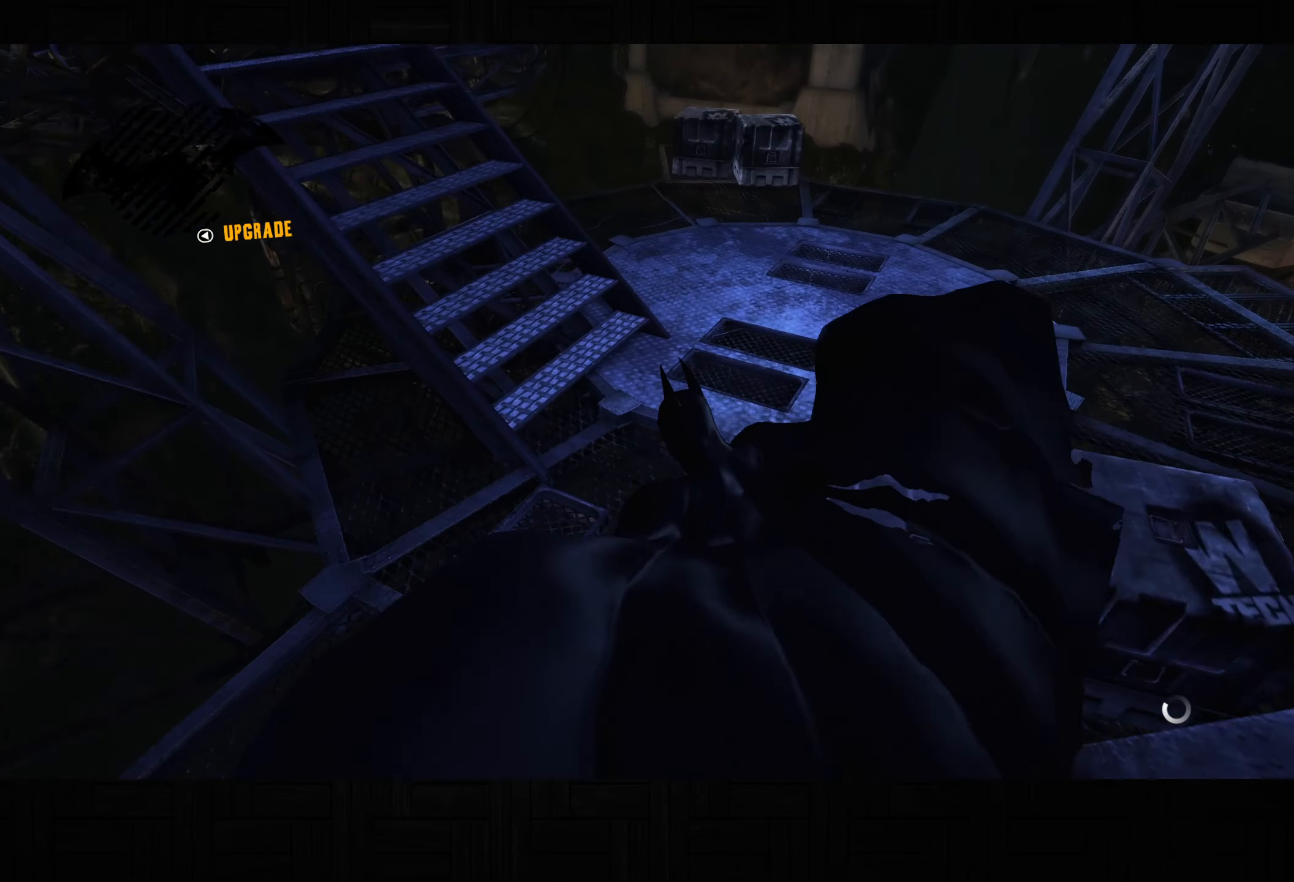
{"buttons": ["CROSS"], "left_stick": "up", "right_stick": "left", "events": [[383, "right_stick", "left"]]}
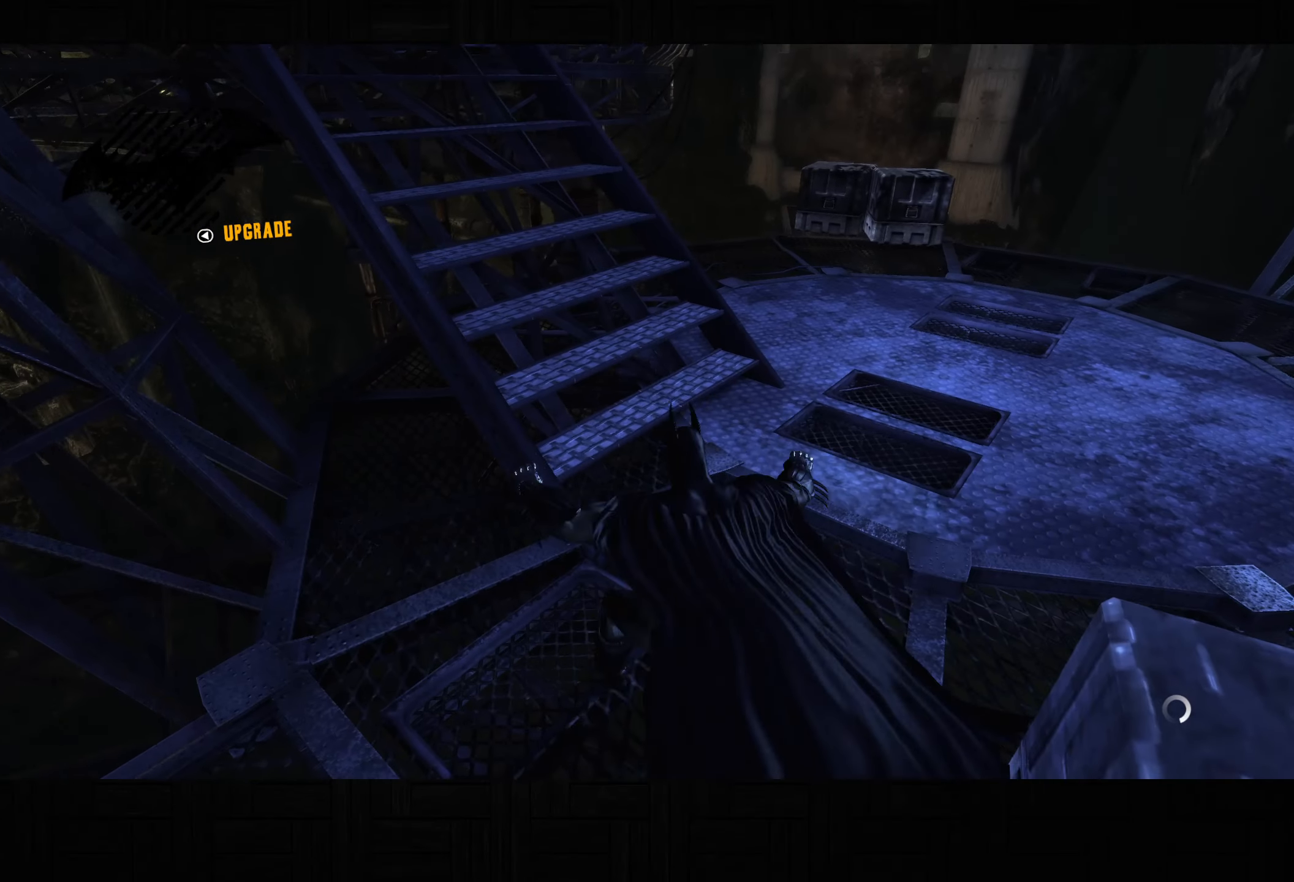
{"buttons": ["CROSS"], "left_stick": "up-left", "right_stick": "up-left", "events": [[350, "left_stick", "up-left"], [383, "right_stick", "up-left"]]}
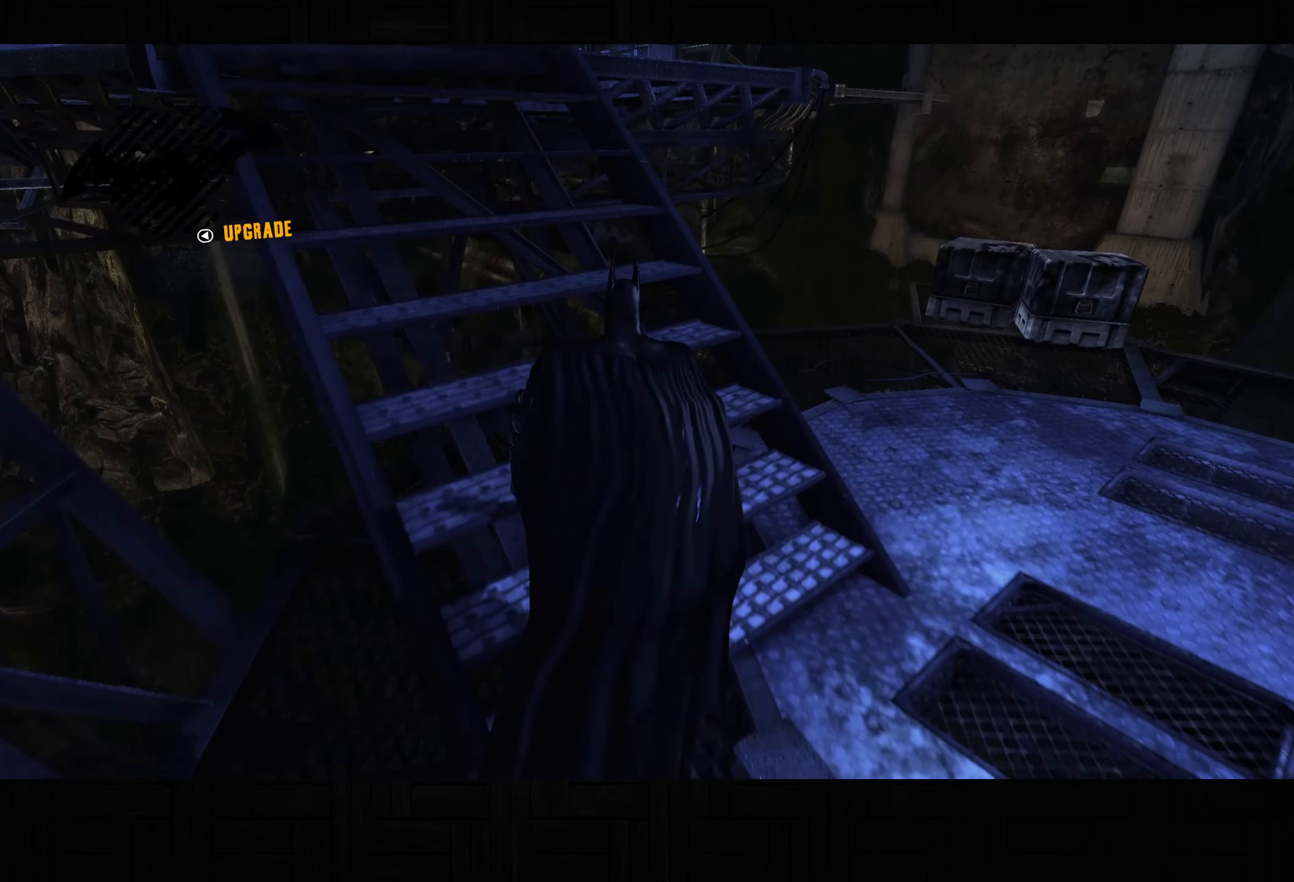
{"buttons": ["CROSS"], "left_stick": "up", "right_stick": "down-left"}
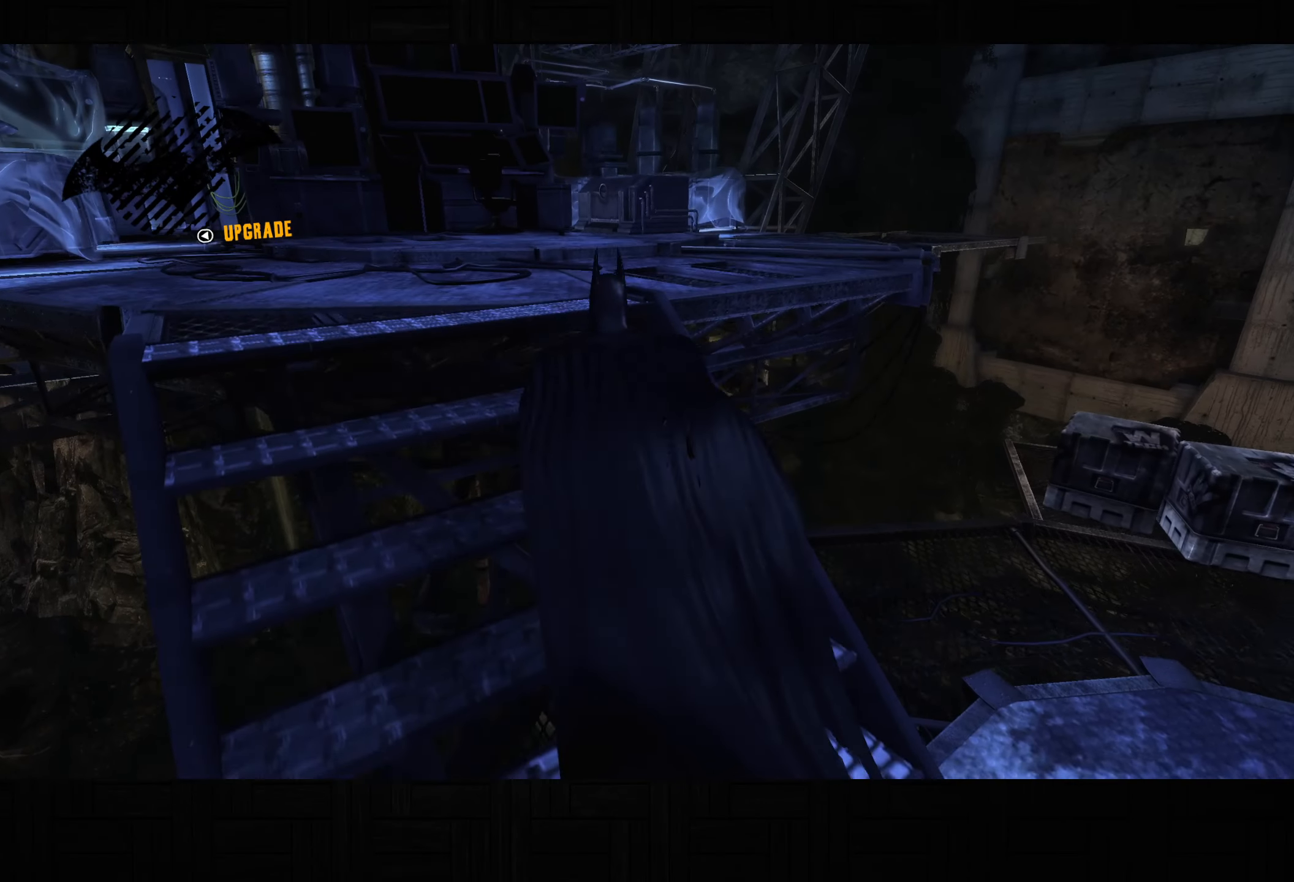
{"buttons": ["DPAD_LEFT"], "left_stick": "center", "right_stick": "center"}
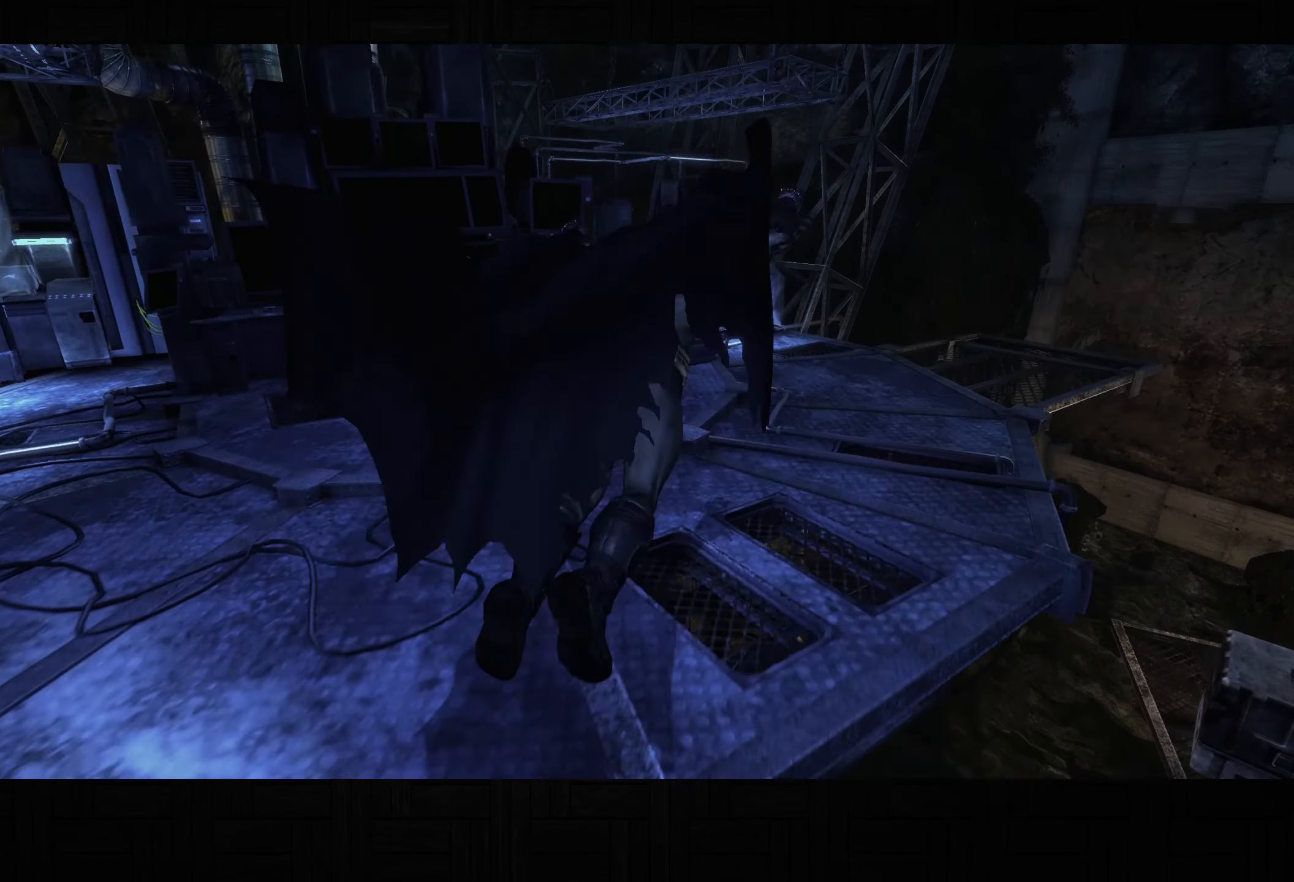
{"buttons": [], "left_stick": "center", "right_stick": "center", "events": [[67, "DPAD_LEFT", "up"]]}
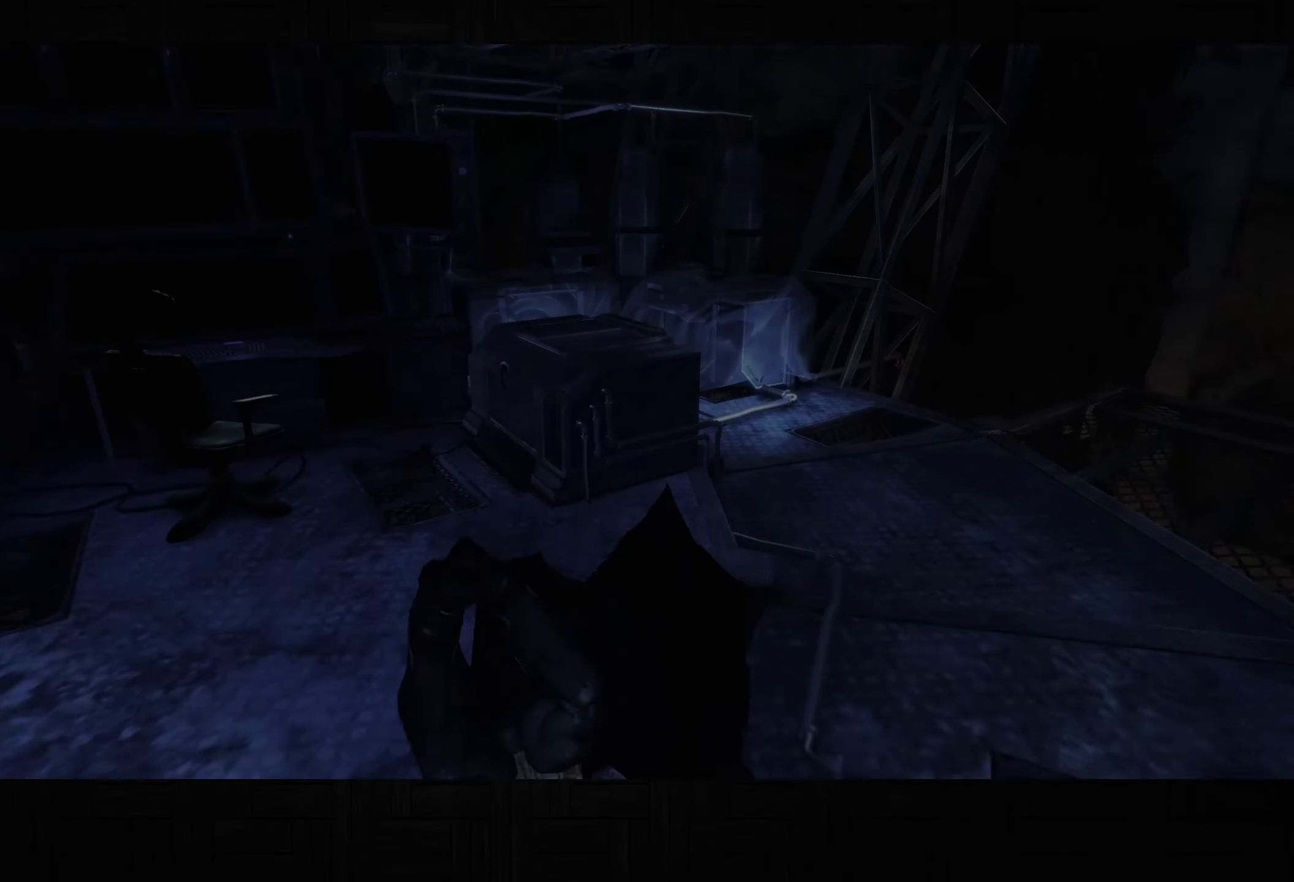
{"buttons": ["CIRCLE"], "left_stick": "center", "right_stick": "center", "events": [[433, "CIRCLE", "down"]]}
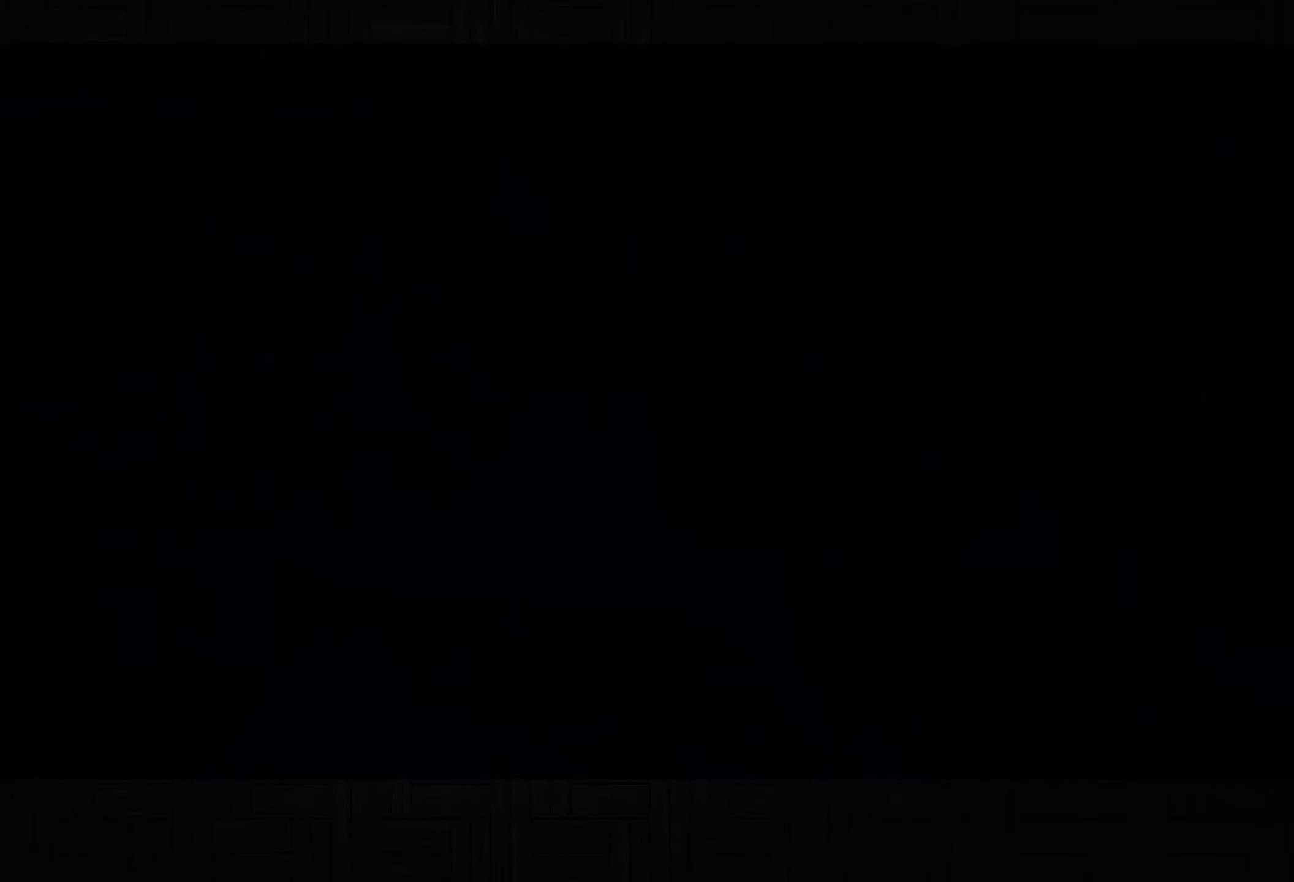
{"buttons": [], "left_stick": "center", "right_stick": "center", "events": [[17, "CIRCLE", "up"], [117, "CIRCLE", "down"], [167, "CIRCLE", "up"], [250, "CIRCLE", "down"], [317, "CIRCLE", "up"], [400, "CIRCLE", "down"], [483, "CIRCLE", "up"]]}
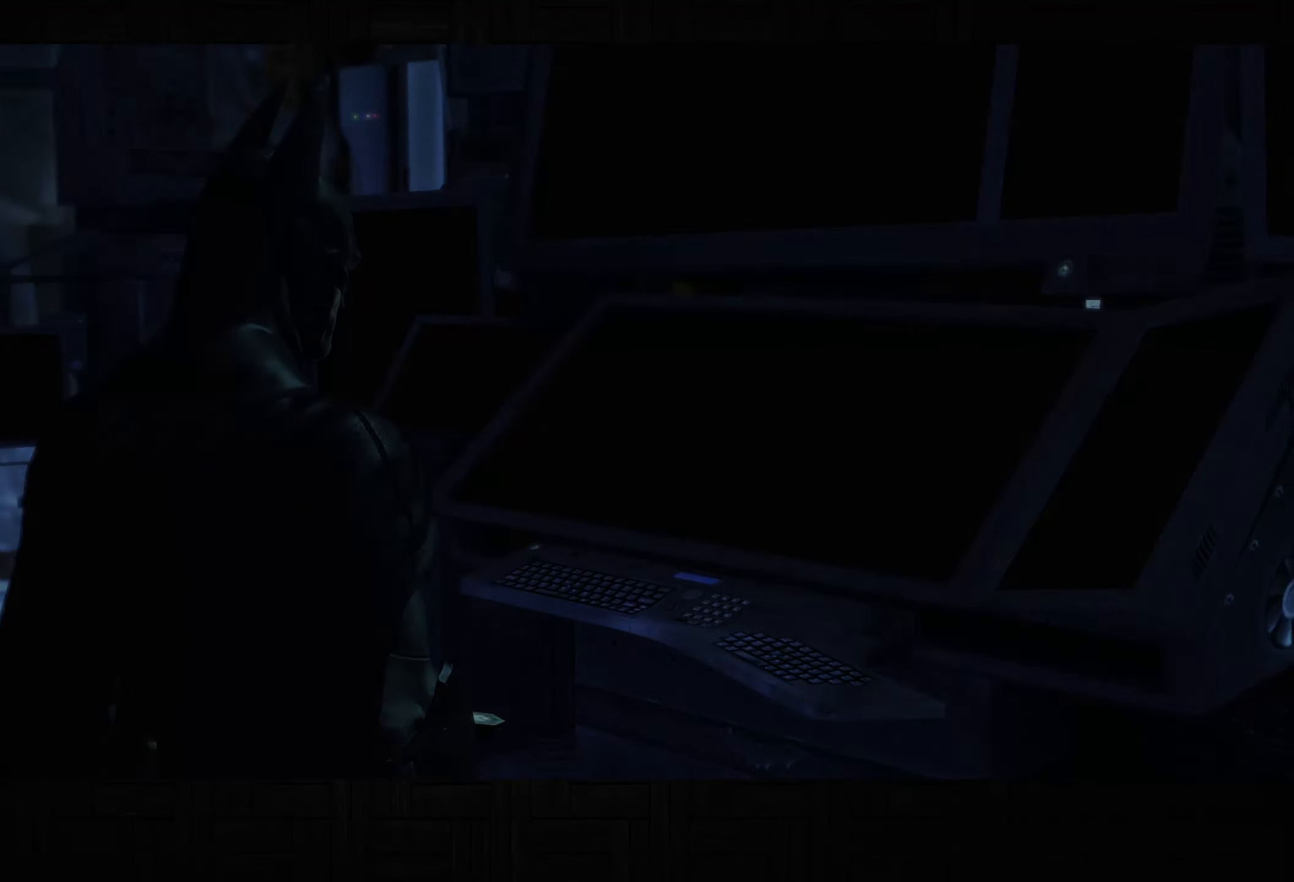
{"buttons": ["CIRCLE"], "left_stick": "center", "right_stick": "center", "events": [[50, "CIRCLE", "down"], [117, "CIRCLE", "up"], [200, "CIRCLE", "down"], [267, "CIRCLE", "up"], [367, "CIRCLE", "down"], [433, "CIRCLE", "up"], [500, "CIRCLE", "down"]]}
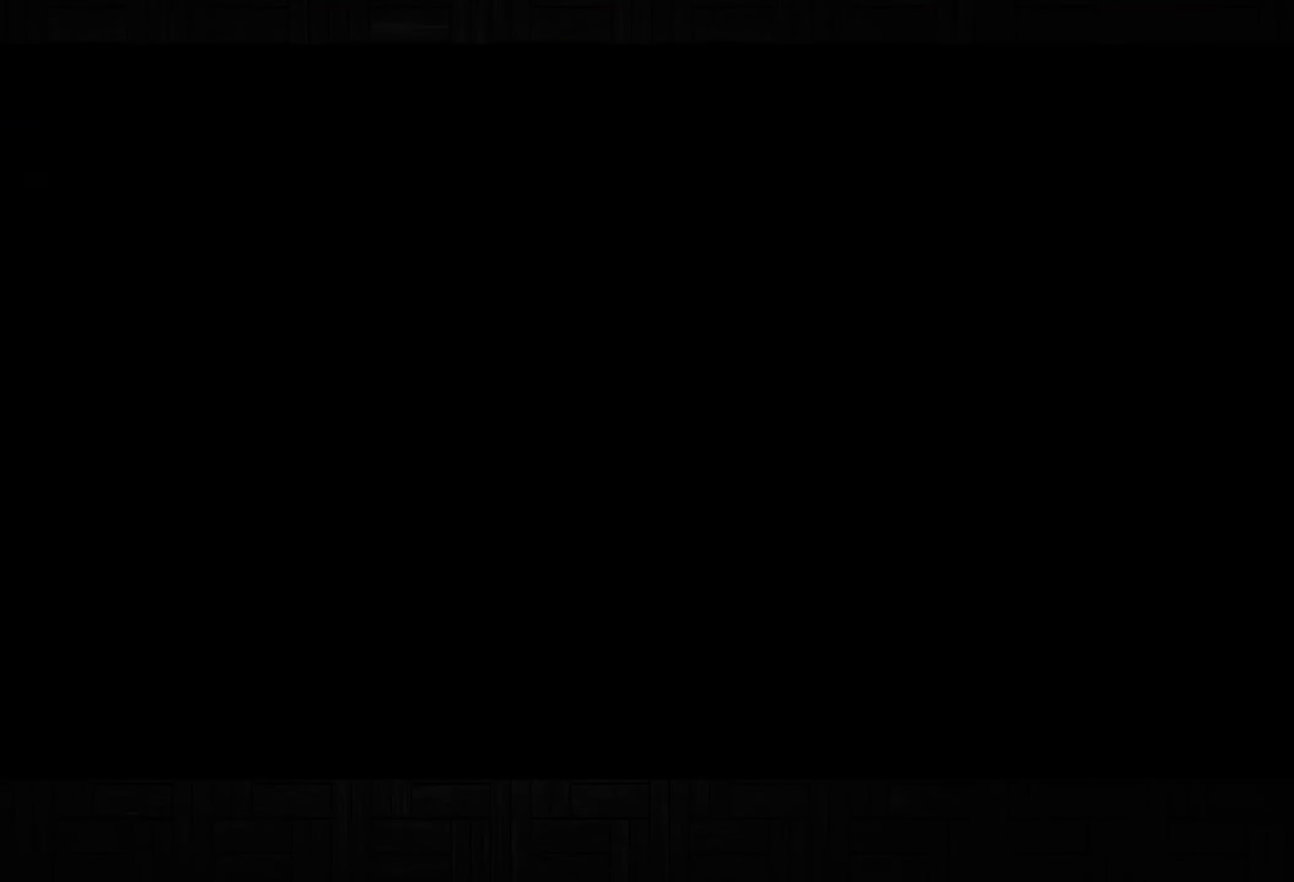
{"buttons": ["CIRCLE"], "left_stick": "center", "right_stick": "center", "events": [[83, "CIRCLE", "up"], [150, "CIRCLE", "down"], [233, "CIRCLE", "up"], [317, "CIRCLE", "down"], [400, "CIRCLE", "up"], [483, "CIRCLE", "down"]]}
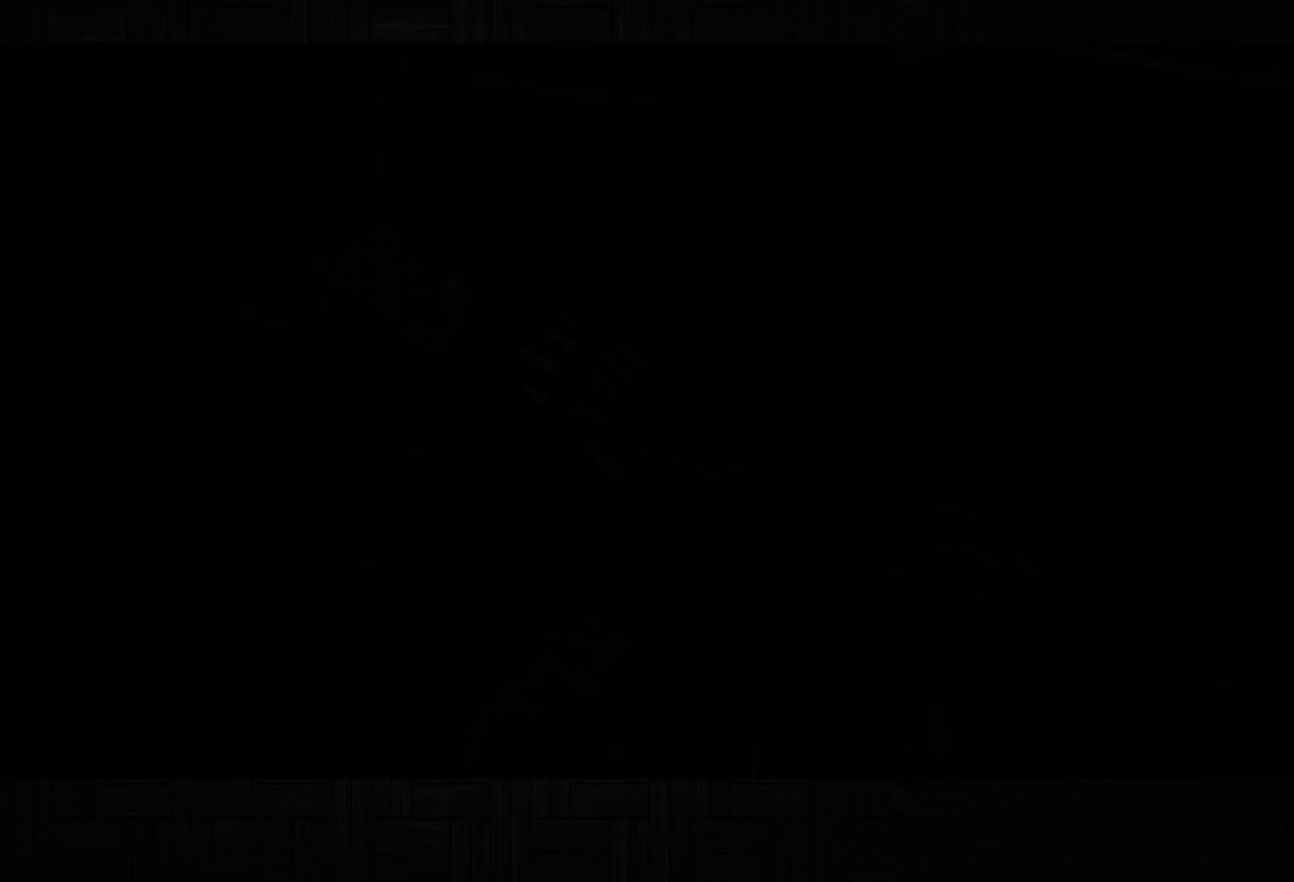
{"buttons": ["CIRCLE"], "left_stick": "center", "right_stick": "center", "events": [[67, "CIRCLE", "up"], [133, "CIRCLE", "down"], [217, "CIRCLE", "up"], [300, "CIRCLE", "down"], [383, "CIRCLE", "up"], [467, "CIRCLE", "down"]]}
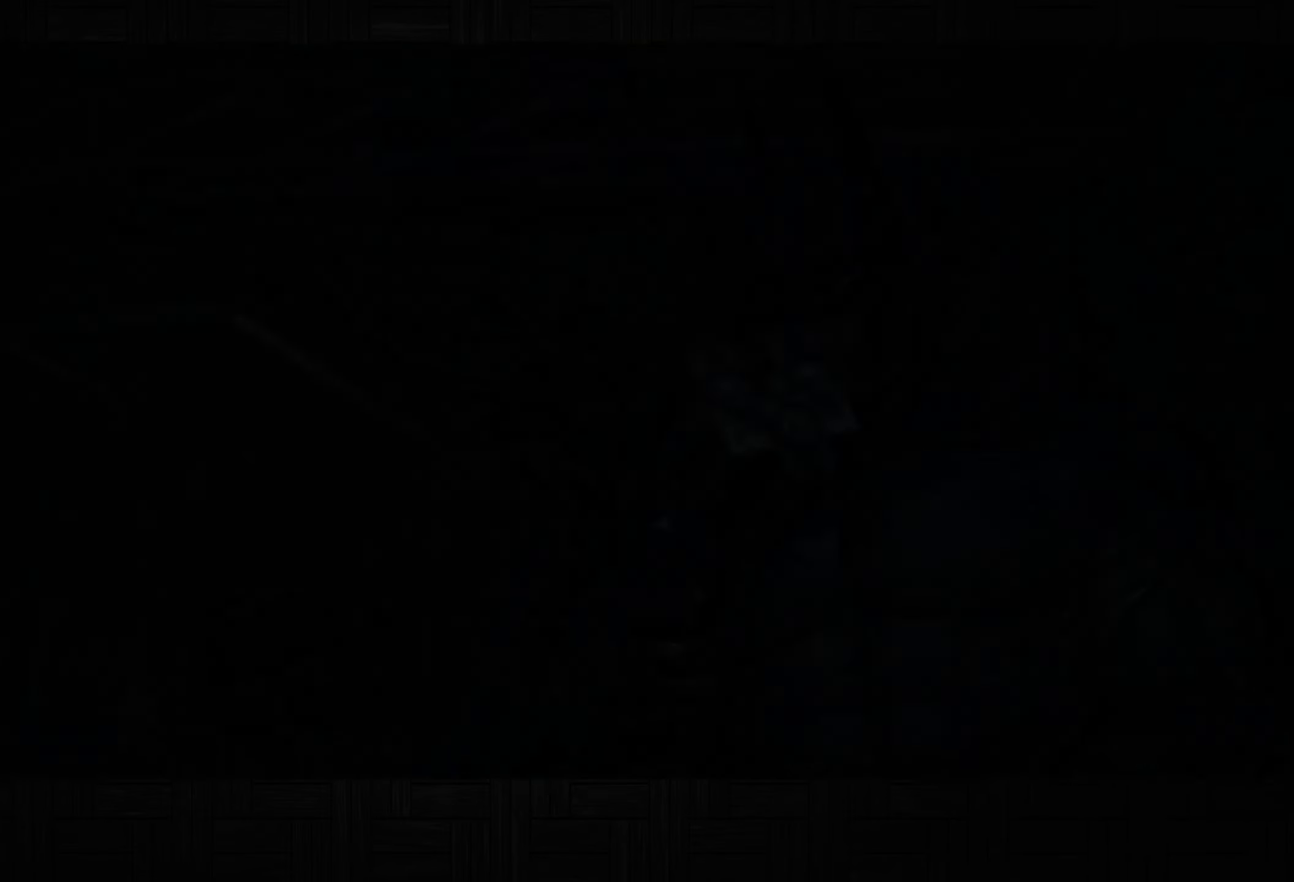
{"buttons": ["CIRCLE"], "left_stick": "center", "right_stick": "center", "events": [[33, "CIRCLE", "up"], [117, "CIRCLE", "down"], [200, "CIRCLE", "up"], [267, "CIRCLE", "down"], [367, "CIRCLE", "up"], [450, "CIRCLE", "down"]]}
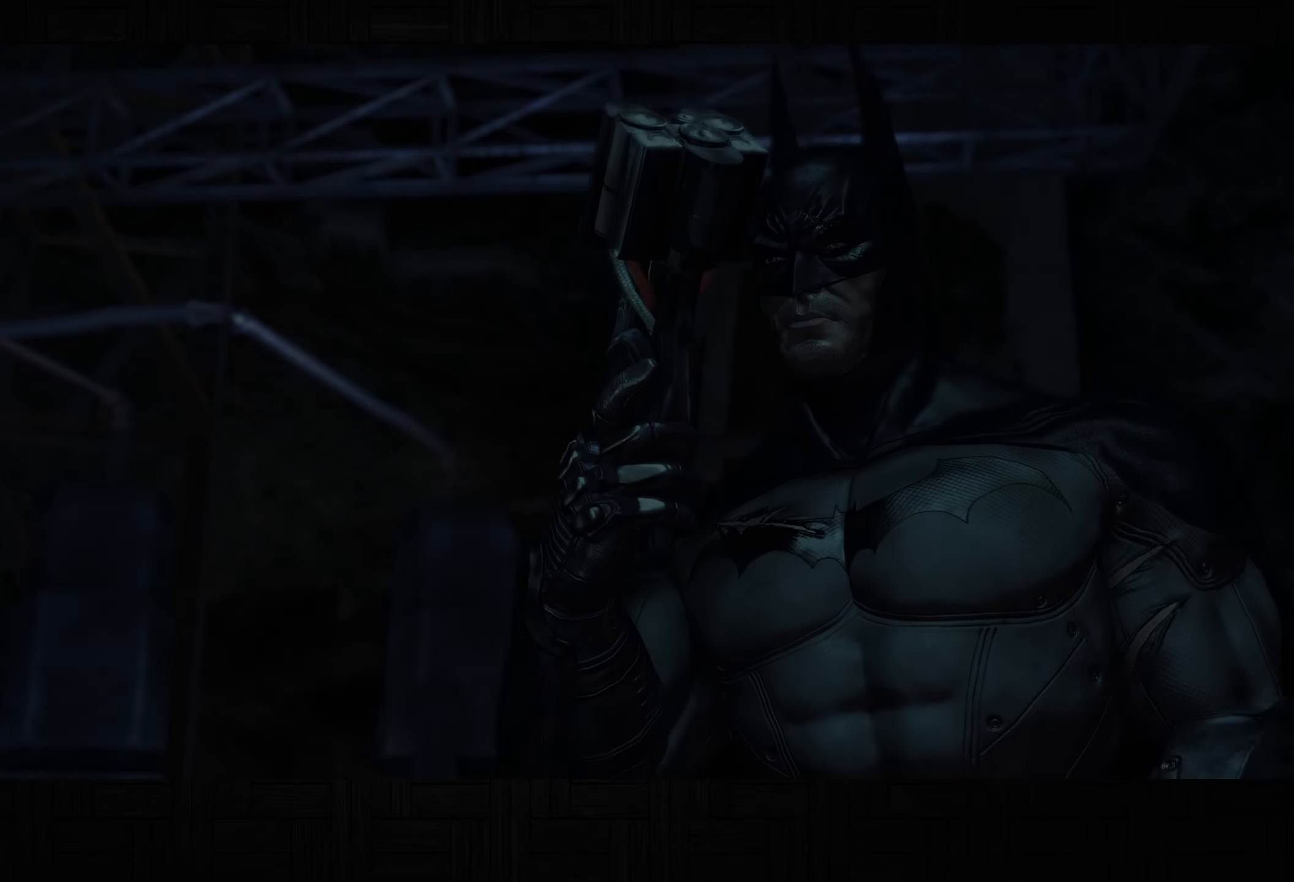
{"buttons": ["CROSS"], "left_stick": "center", "right_stick": "center", "events": [[17, "CIRCLE", "up"], [100, "CIRCLE", "down"], [200, "CIRCLE", "up"], [350, "CROSS", "down"], [433, "CROSS", "up"], [483, "CROSS", "down"]]}
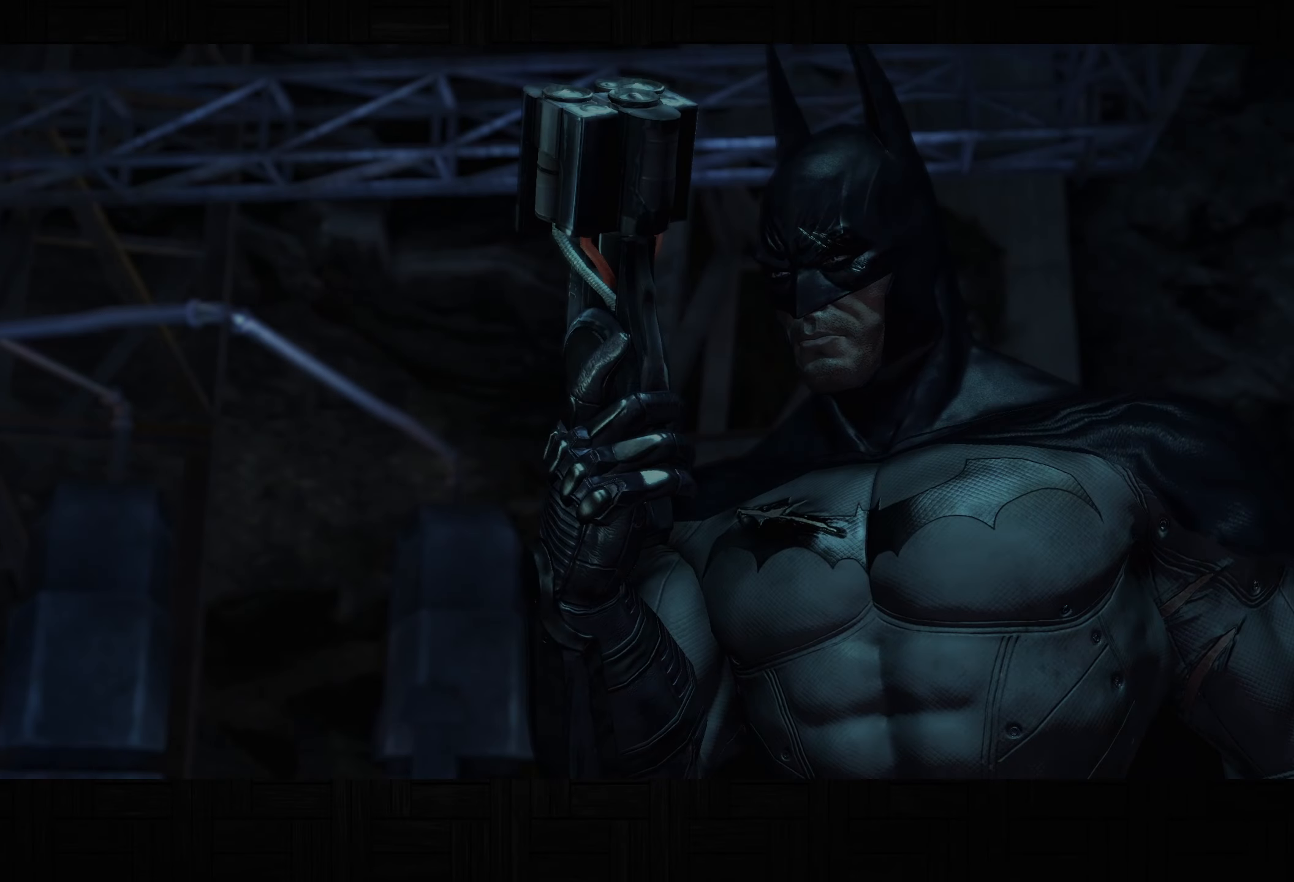
{"buttons": ["CROSS"], "left_stick": "center", "right_stick": "center", "events": [[83, "CROSS", "up"], [167, "CROSS", "down"], [233, "CROSS", "up"], [317, "CROSS", "down"], [383, "CROSS", "up"], [450, "CROSS", "down"]]}
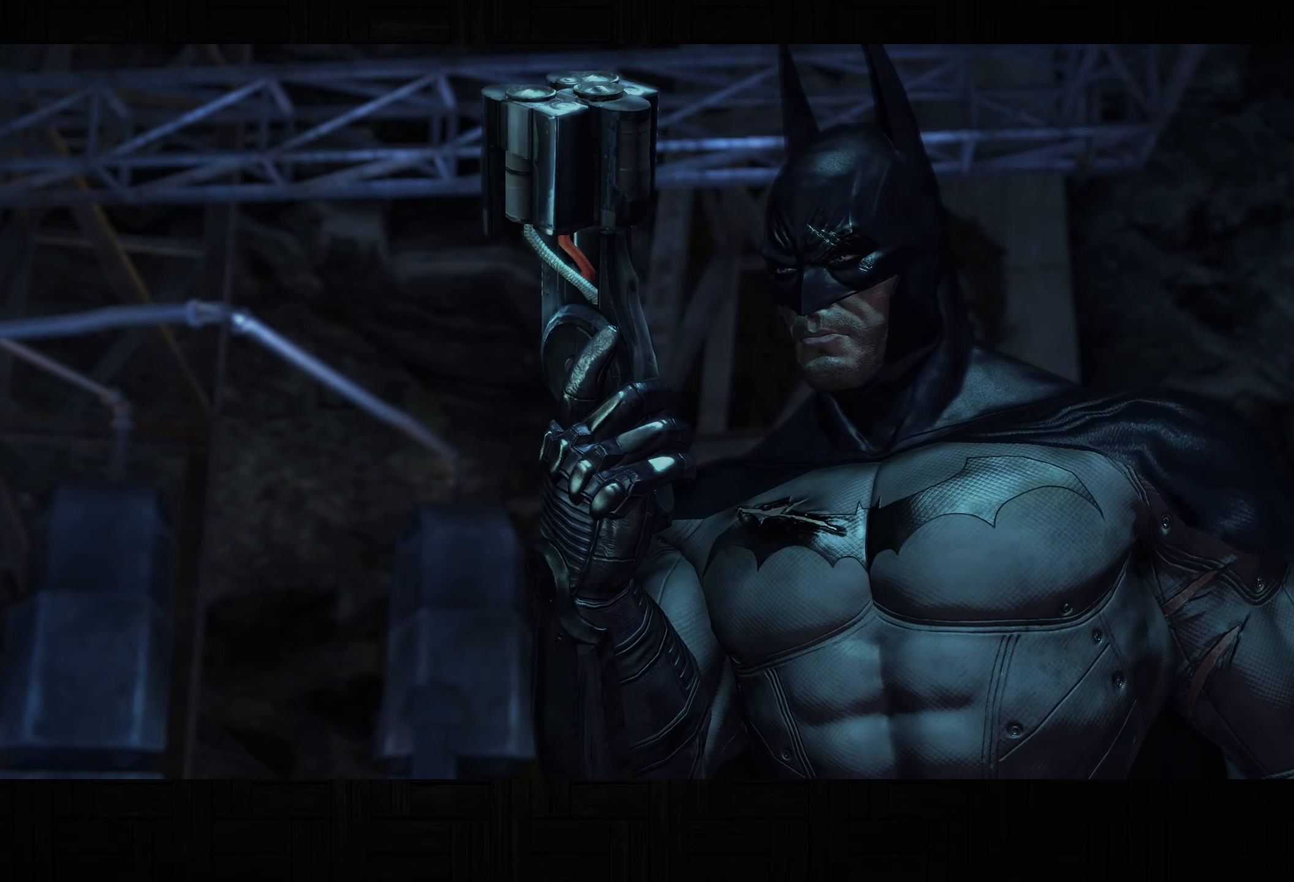
{"buttons": ["CROSS"], "left_stick": "center", "right_stick": "center", "events": [[33, "CROSS", "up"], [117, "CROSS", "down"], [183, "CROSS", "up"], [267, "CROSS", "down"], [333, "CROSS", "up"], [400, "CROSS", "down"], [450, "CROSS", "up"], [500, "CROSS", "down"]]}
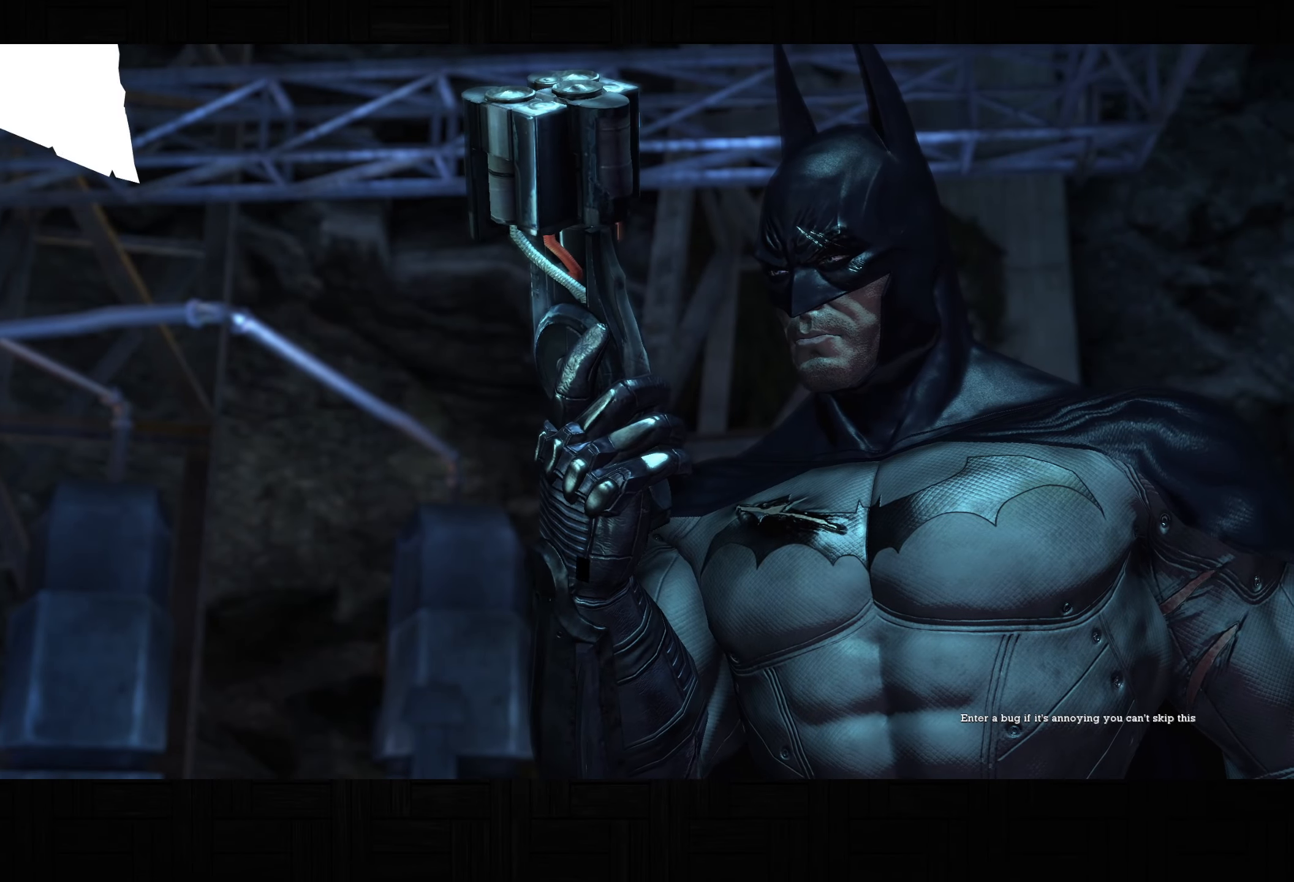
{"buttons": ["CROSS"], "left_stick": "center", "right_stick": "center", "events": [[83, "CROSS", "up"], [133, "CROSS", "down"], [167, "CROSS", "up"], [233, "CROSS", "down"], [283, "CROSS", "up"], [350, "CROSS", "down"], [400, "CROSS", "up"], [467, "CROSS", "down"]]}
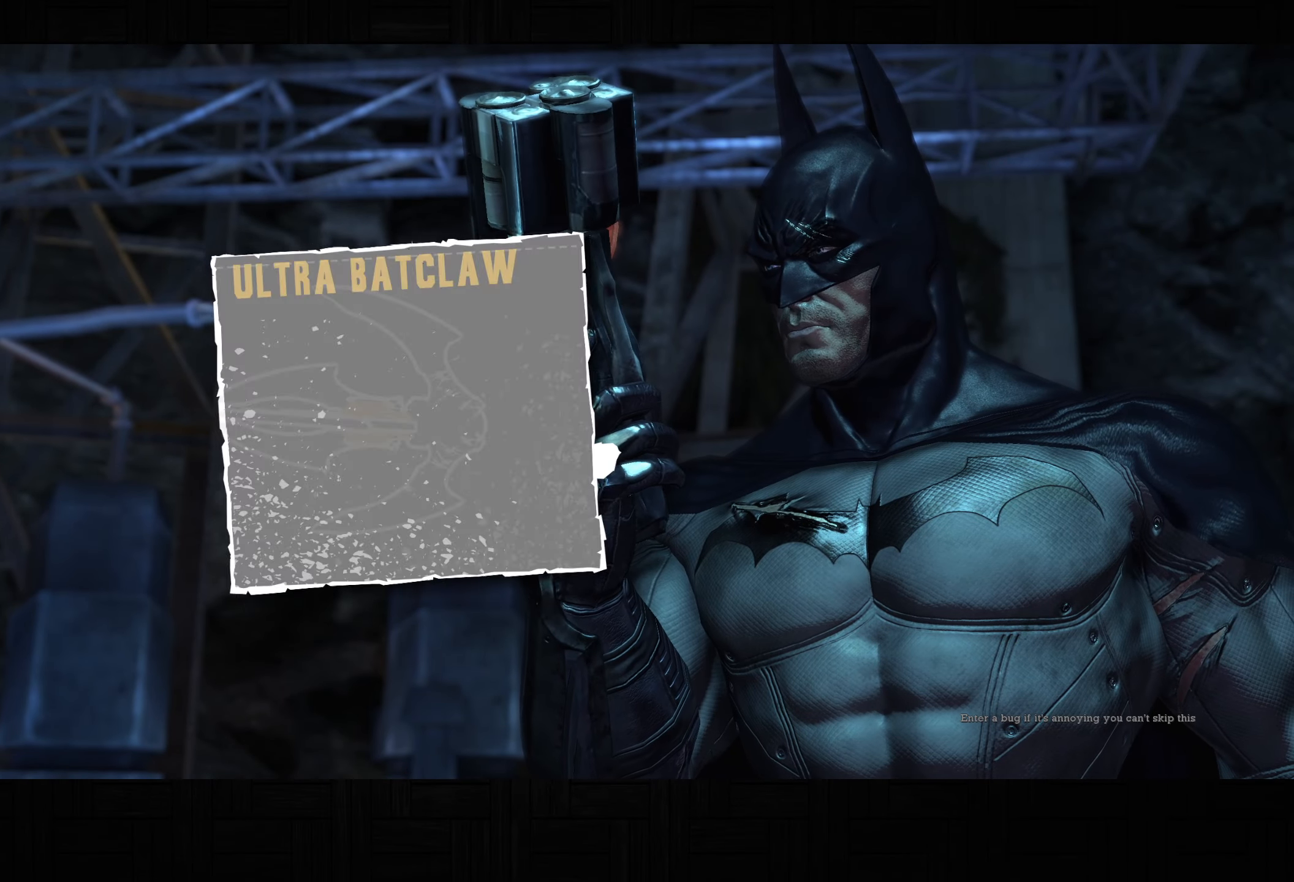
{"buttons": [], "left_stick": "center", "right_stick": "center", "events": [[33, "CROSS", "up"], [83, "CROSS", "down"], [133, "CROSS", "up"], [200, "CROSS", "down"], [250, "CROSS", "up"], [317, "CROSS", "down"], [383, "CROSS", "up"], [433, "CROSS", "down"], [483, "CROSS", "up"]]}
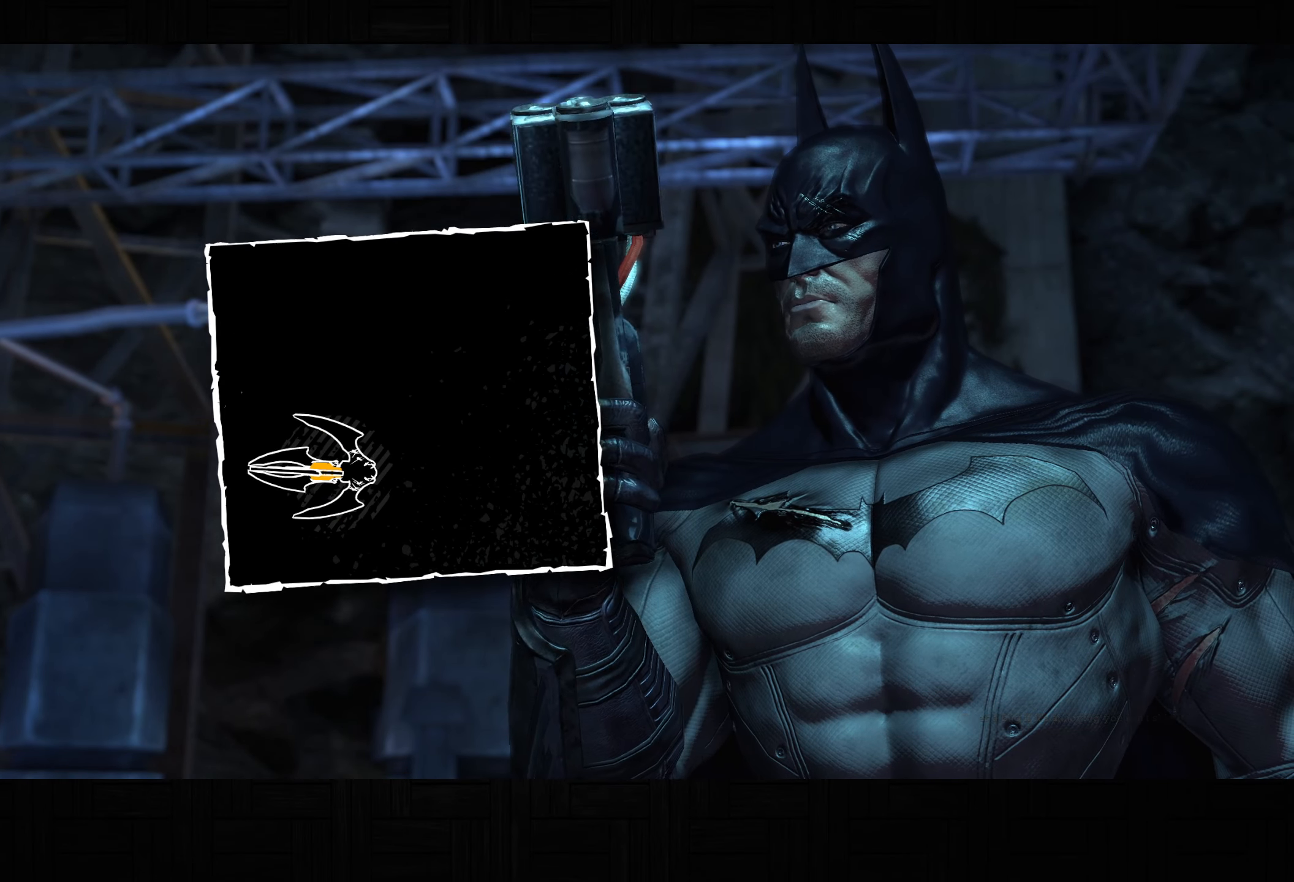
{"buttons": [], "left_stick": "center", "right_stick": "center", "events": [[50, "CROSS", "down"], [100, "CROSS", "up"], [167, "CROSS", "down"], [217, "CROSS", "up"], [283, "CROSS", "down"], [333, "CROSS", "up"], [400, "CROSS", "down"], [450, "CROSS", "up"]]}
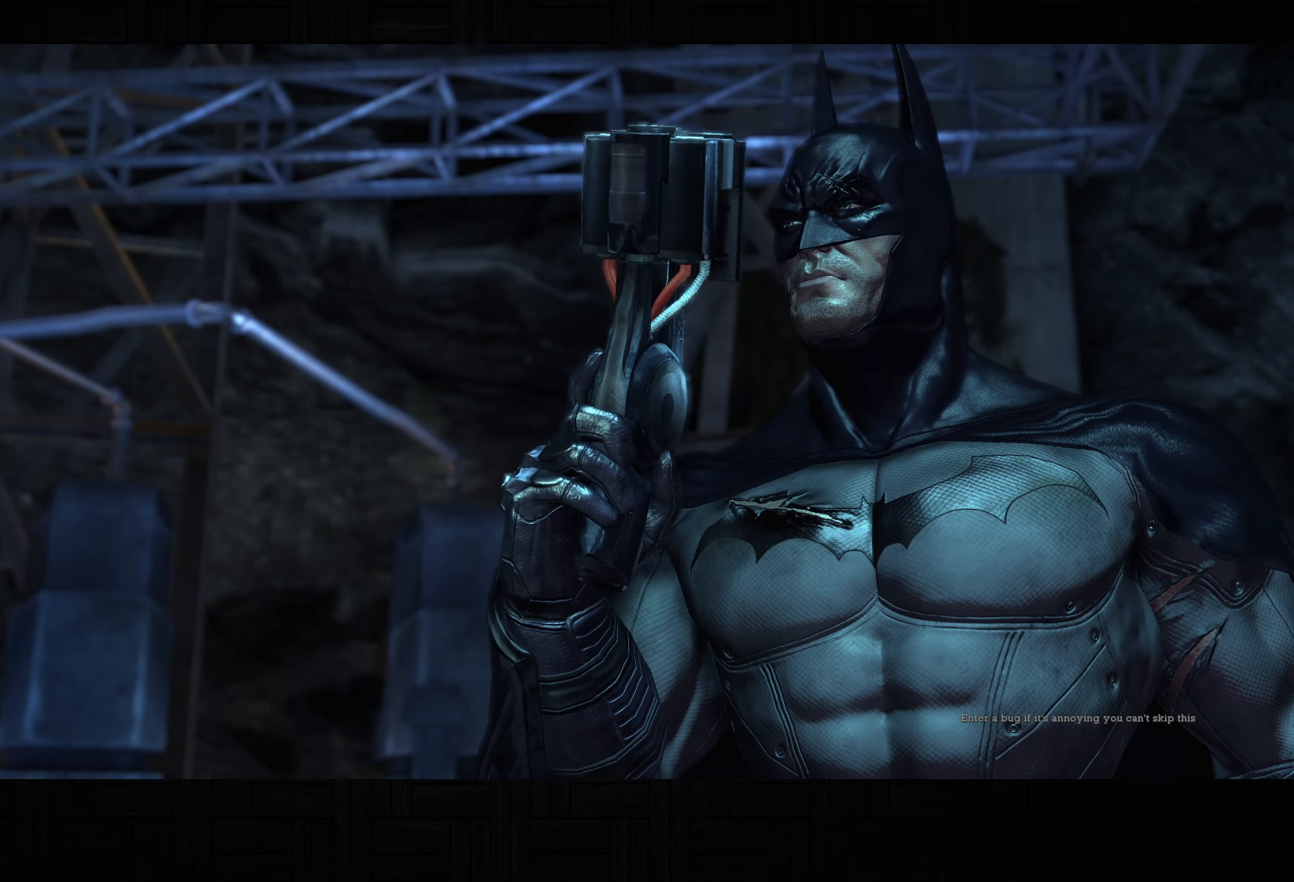
{"buttons": [], "left_stick": "center", "right_stick": "center", "events": []}
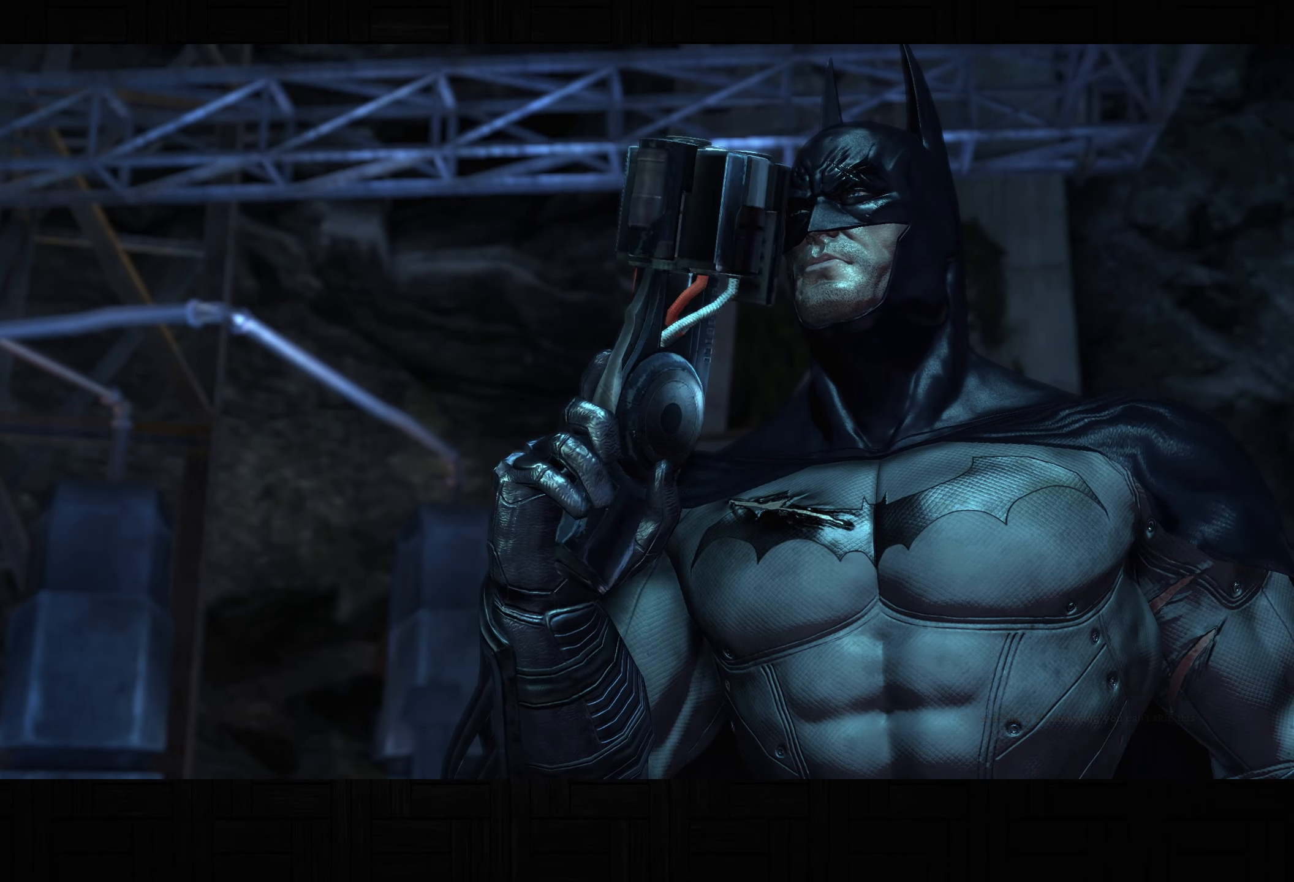
{"buttons": [], "left_stick": "center", "right_stick": "center", "events": []}
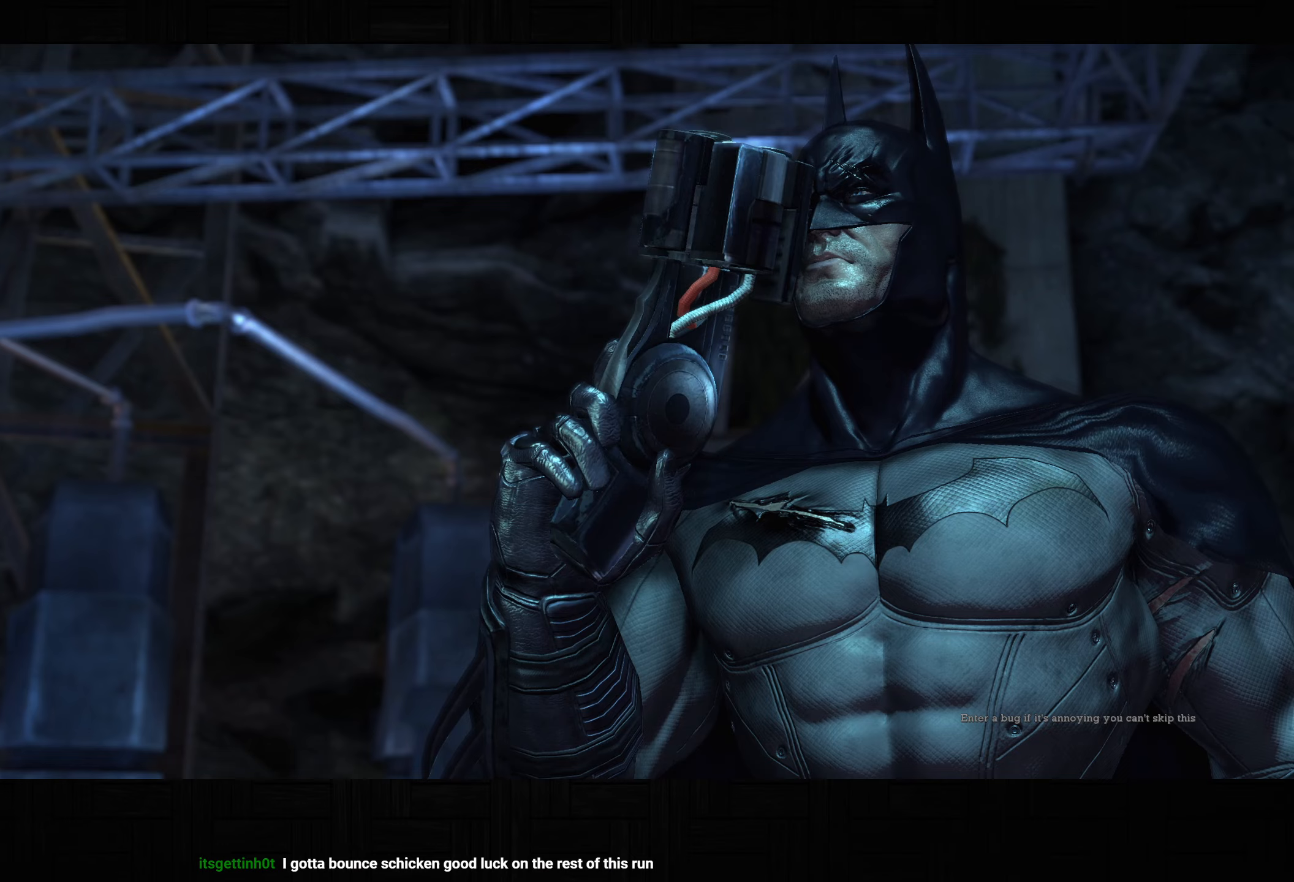
{"buttons": [], "left_stick": "center", "right_stick": "center", "events": []}
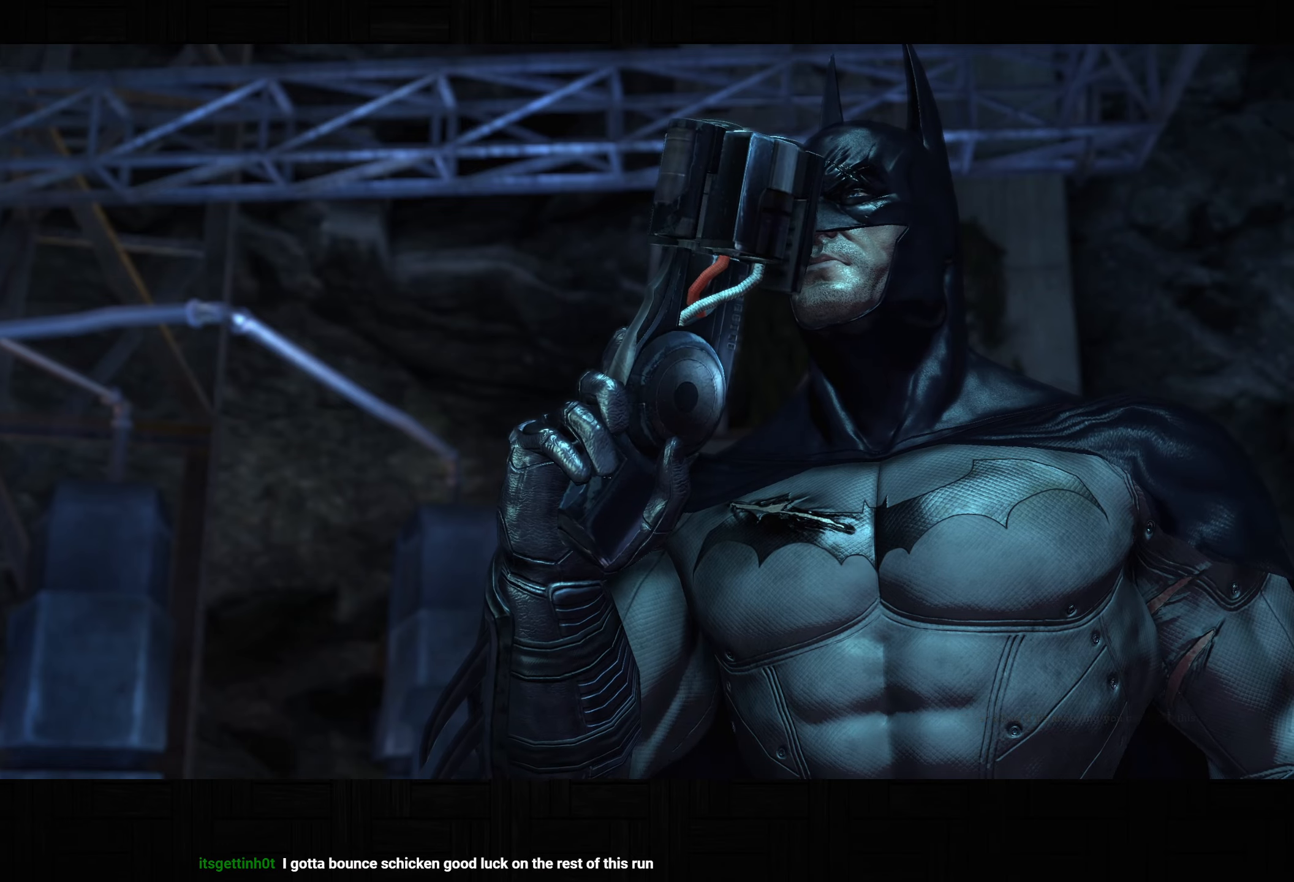
{"buttons": ["L2"], "left_stick": "center", "right_stick": "center", "events": [[367, "L2", "down"]]}
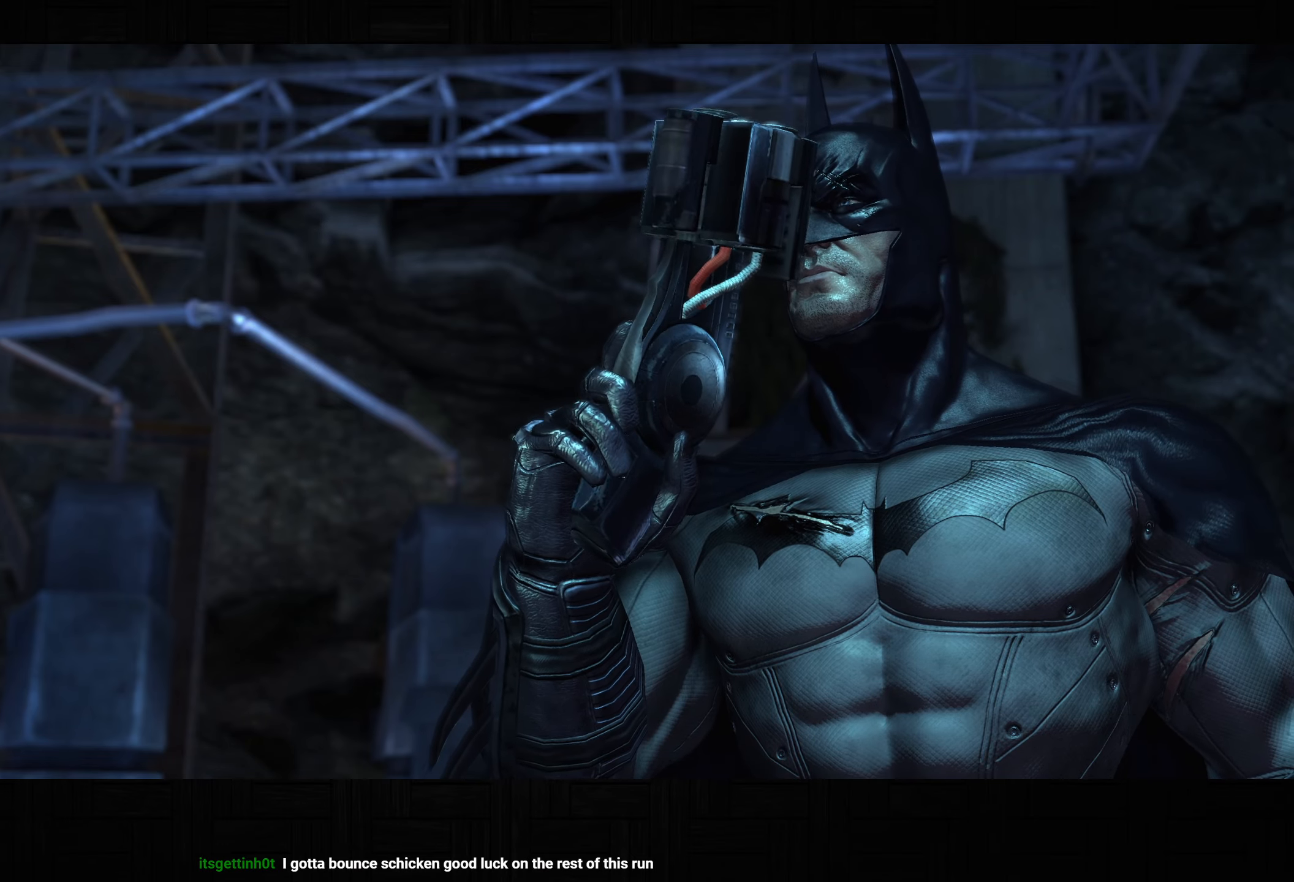
{"buttons": ["L2"], "left_stick": "center", "right_stick": "center", "events": []}
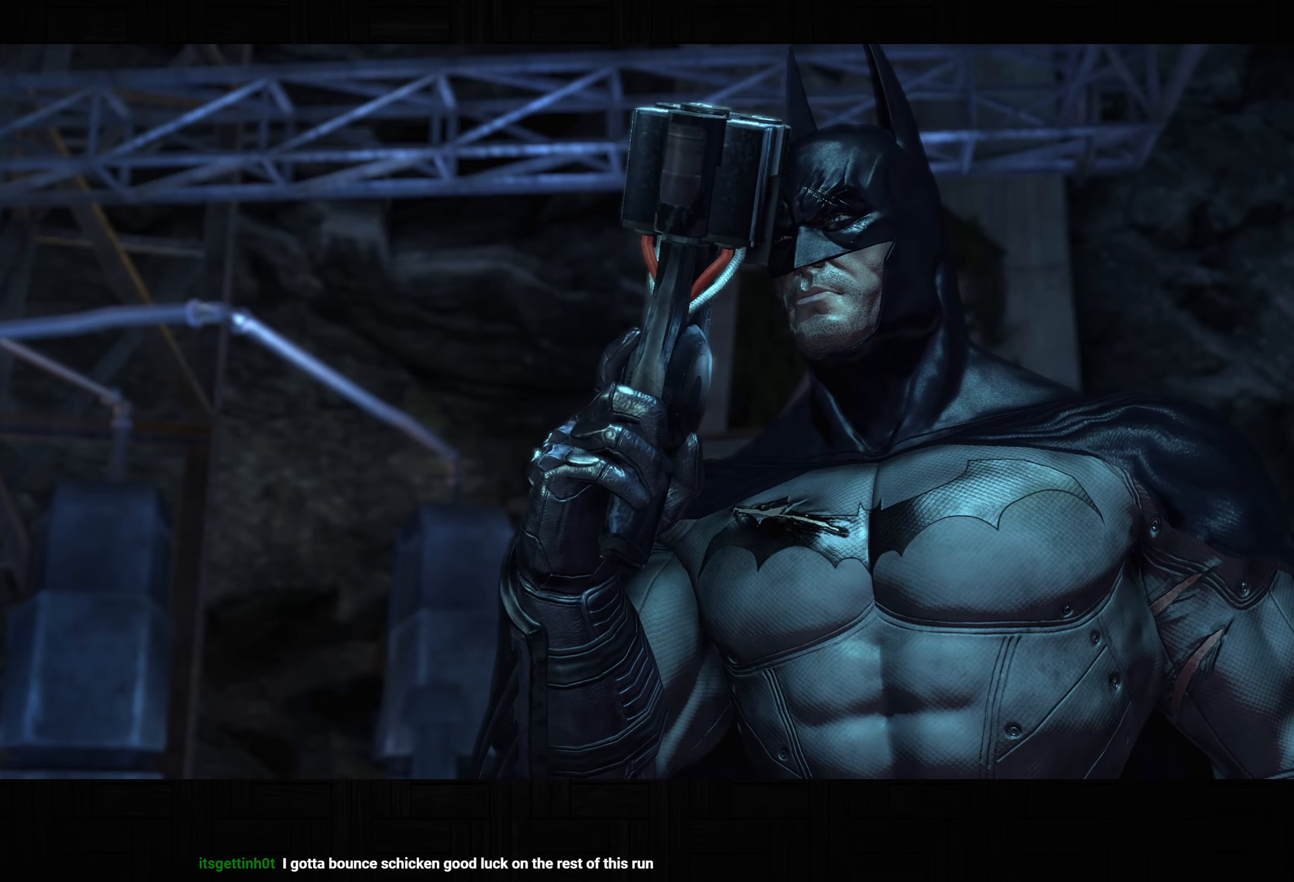
{"buttons": ["L2"], "left_stick": "center", "right_stick": "center", "events": []}
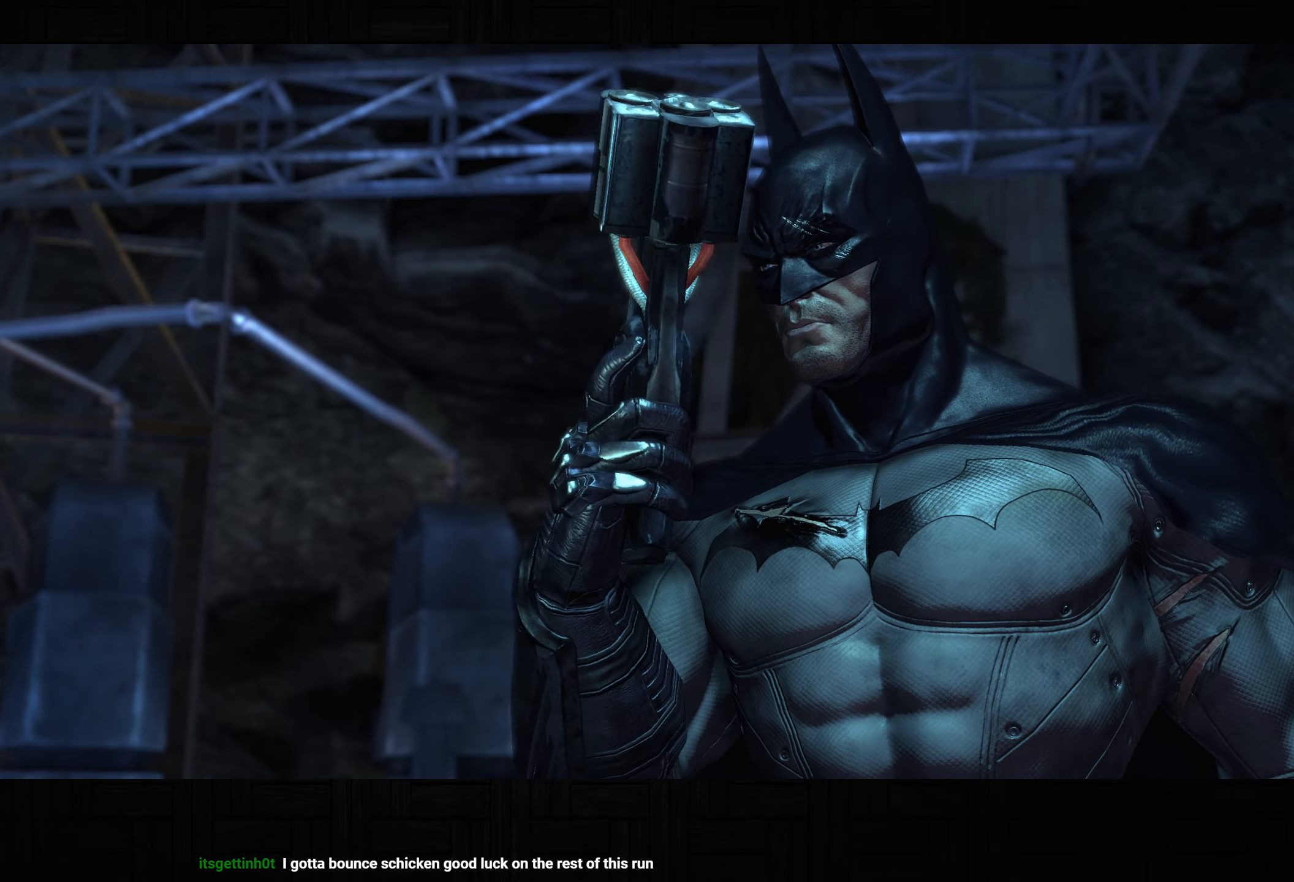
{"buttons": ["L2"], "left_stick": "center", "right_stick": "center", "events": []}
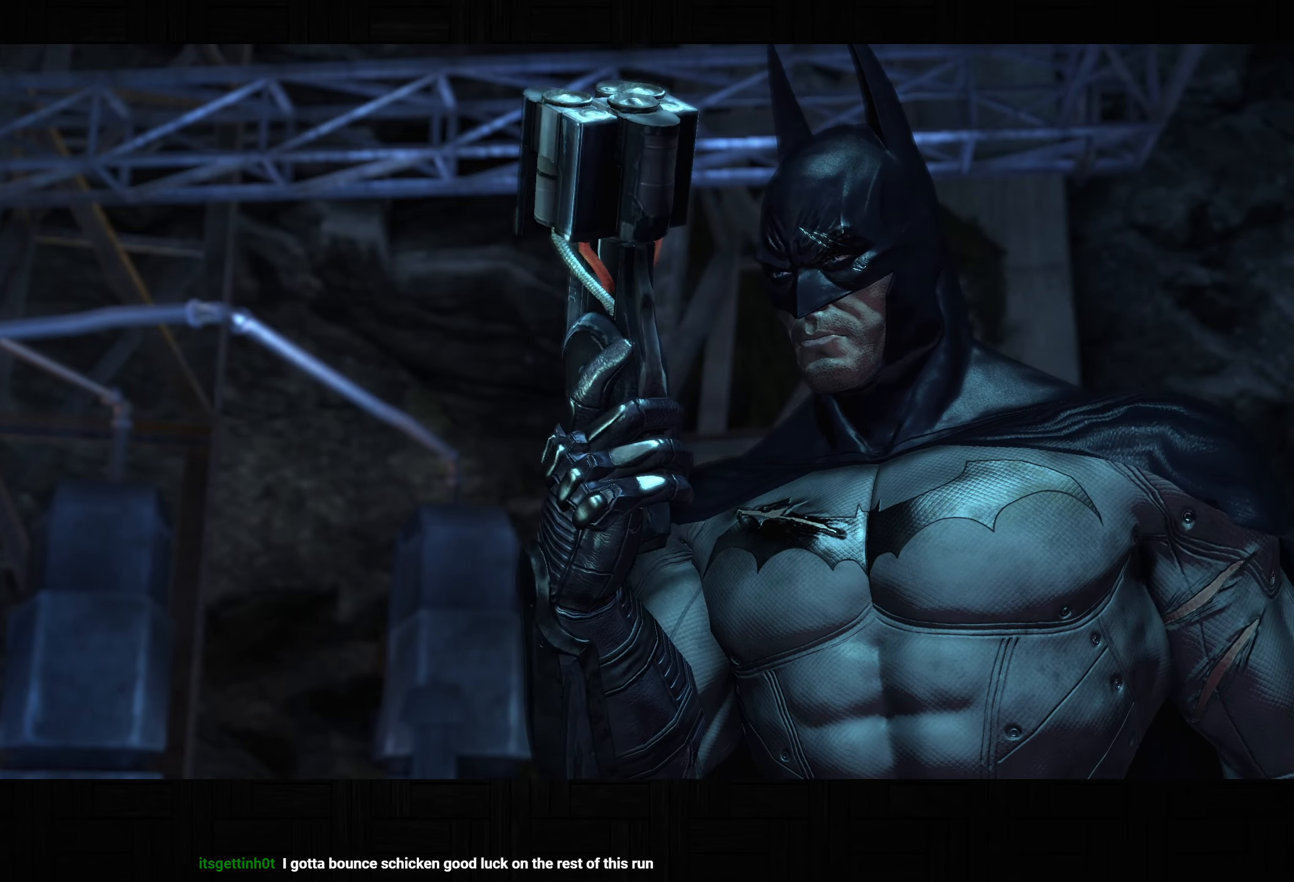
{"buttons": ["L2"], "left_stick": "center", "right_stick": "center", "events": []}
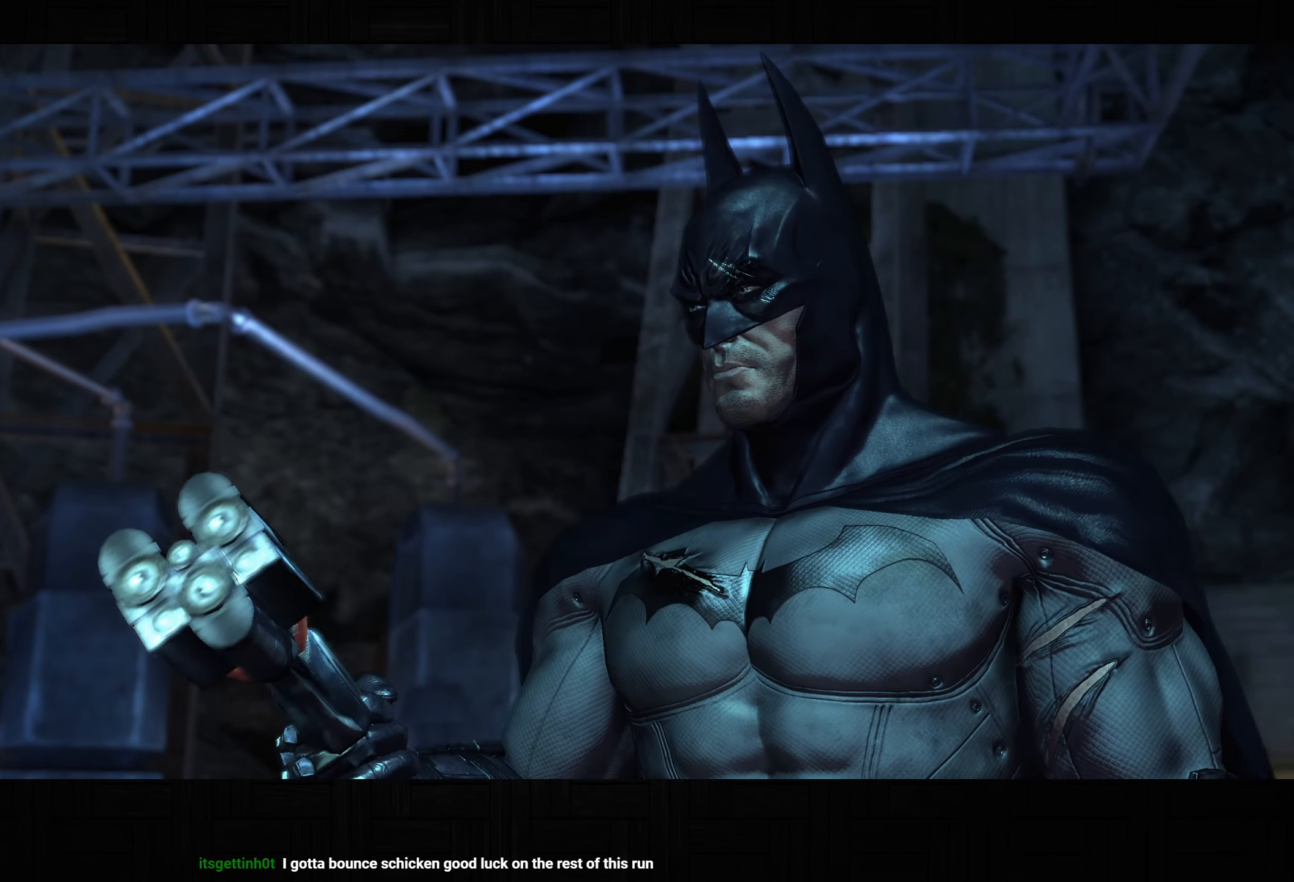
{"buttons": ["L2"], "left_stick": "center", "right_stick": "center", "events": []}
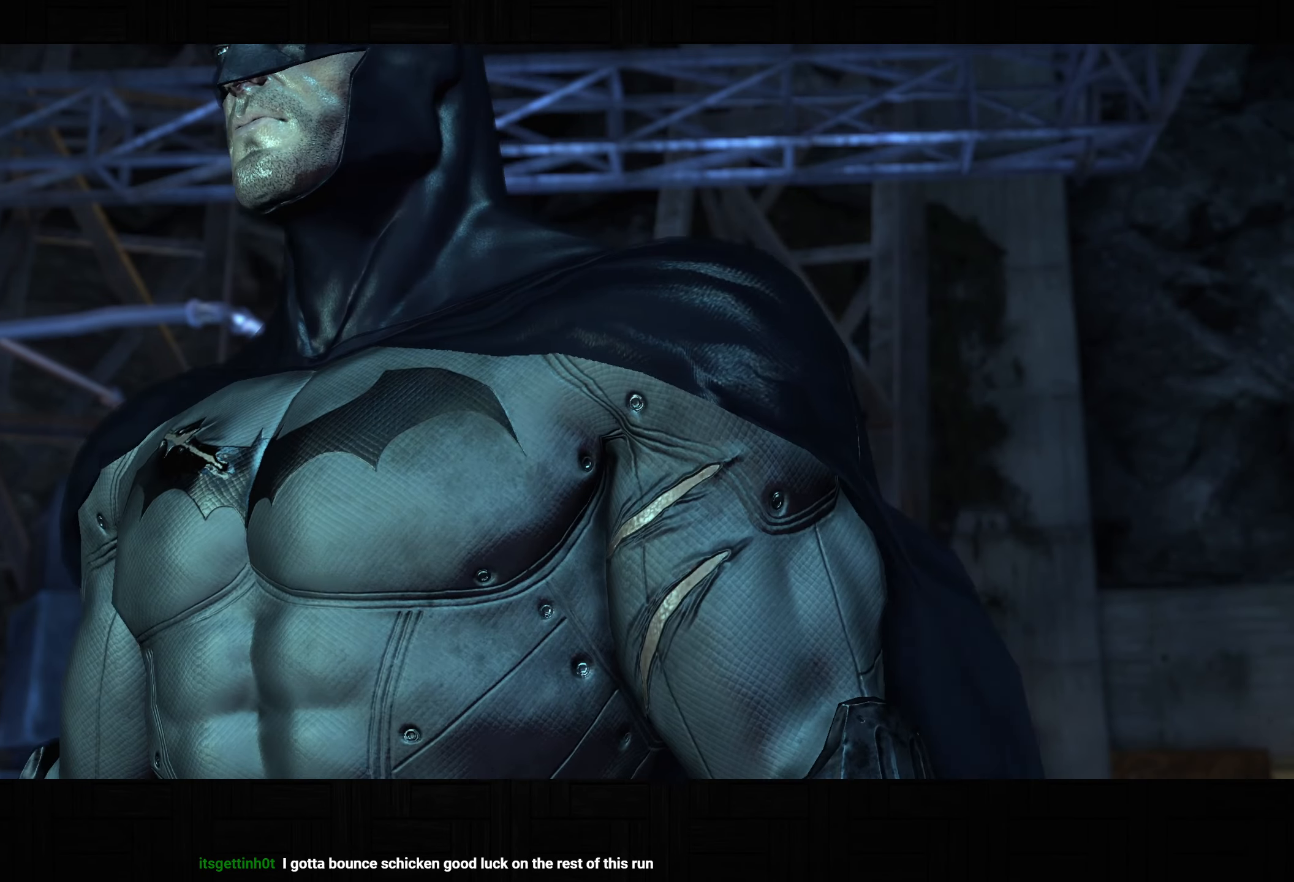
{"buttons": ["L2"], "left_stick": "center", "right_stick": "center", "events": []}
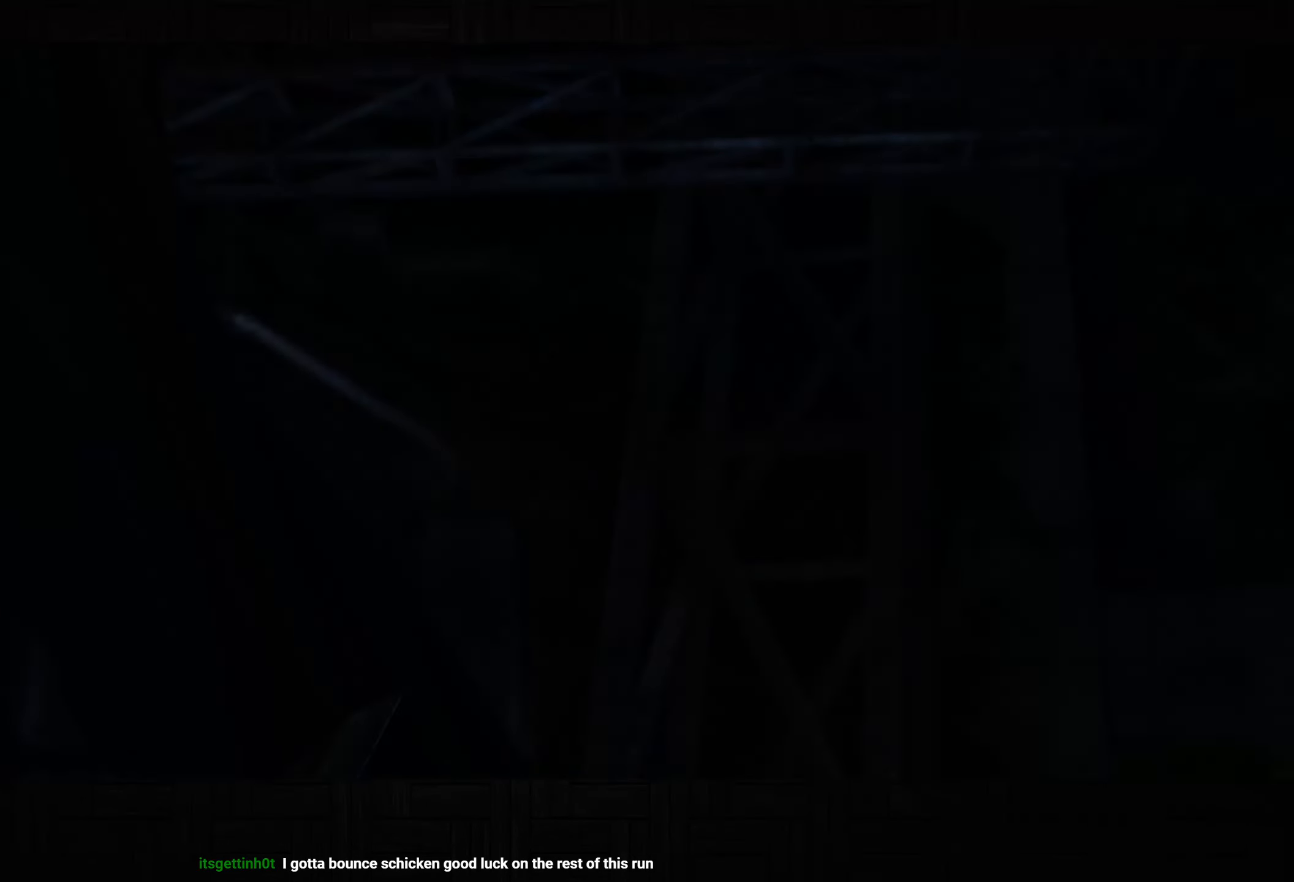
{"buttons": ["L2"], "left_stick": "center", "right_stick": "center", "events": []}
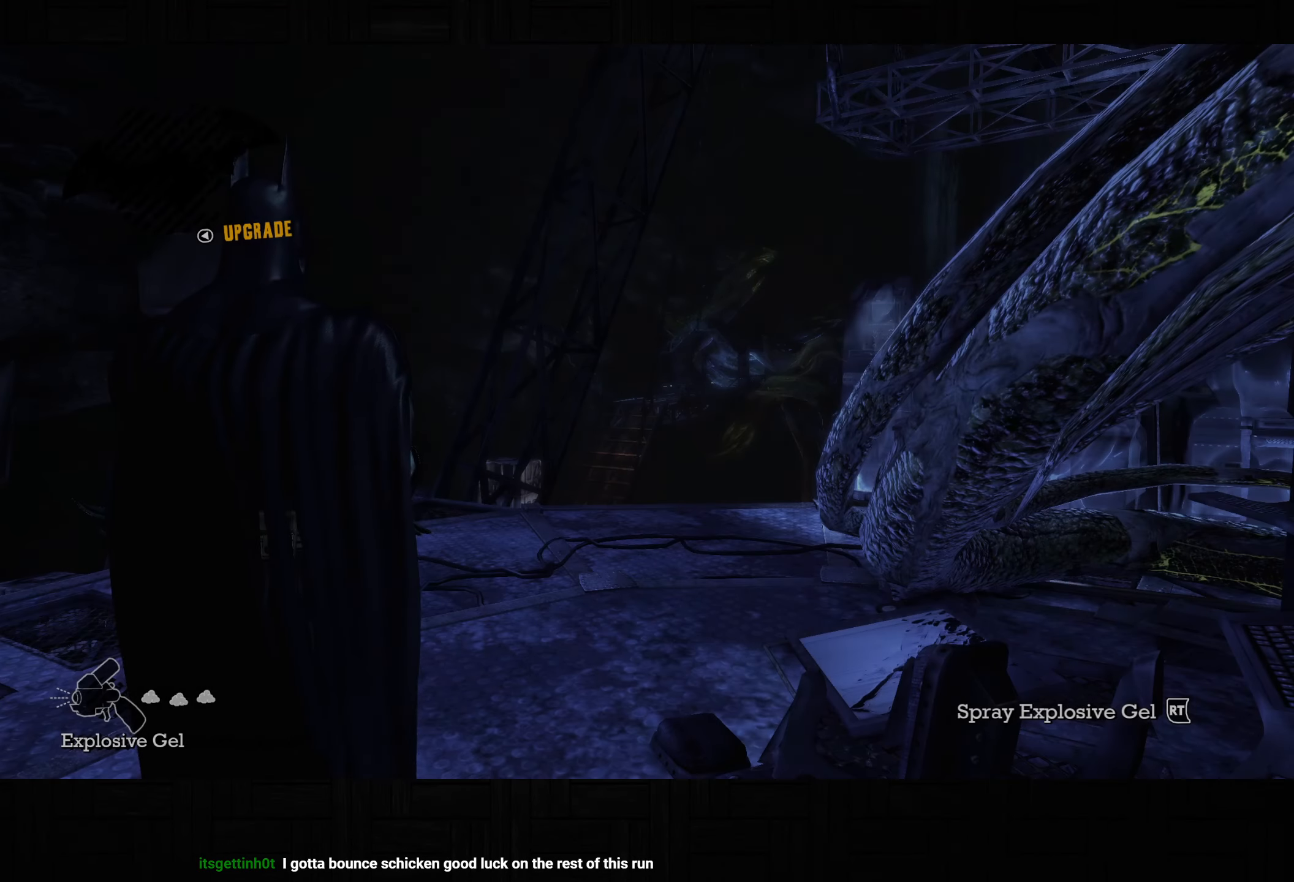
{"buttons": ["L2", "R2"], "left_stick": "center", "right_stick": "center", "events": [[33, "DPAD_UP", "down"], [117, "DPAD_UP", "up"], [283, "R2", "down"], [383, "R2", "up"], [433, "R2", "down"]]}